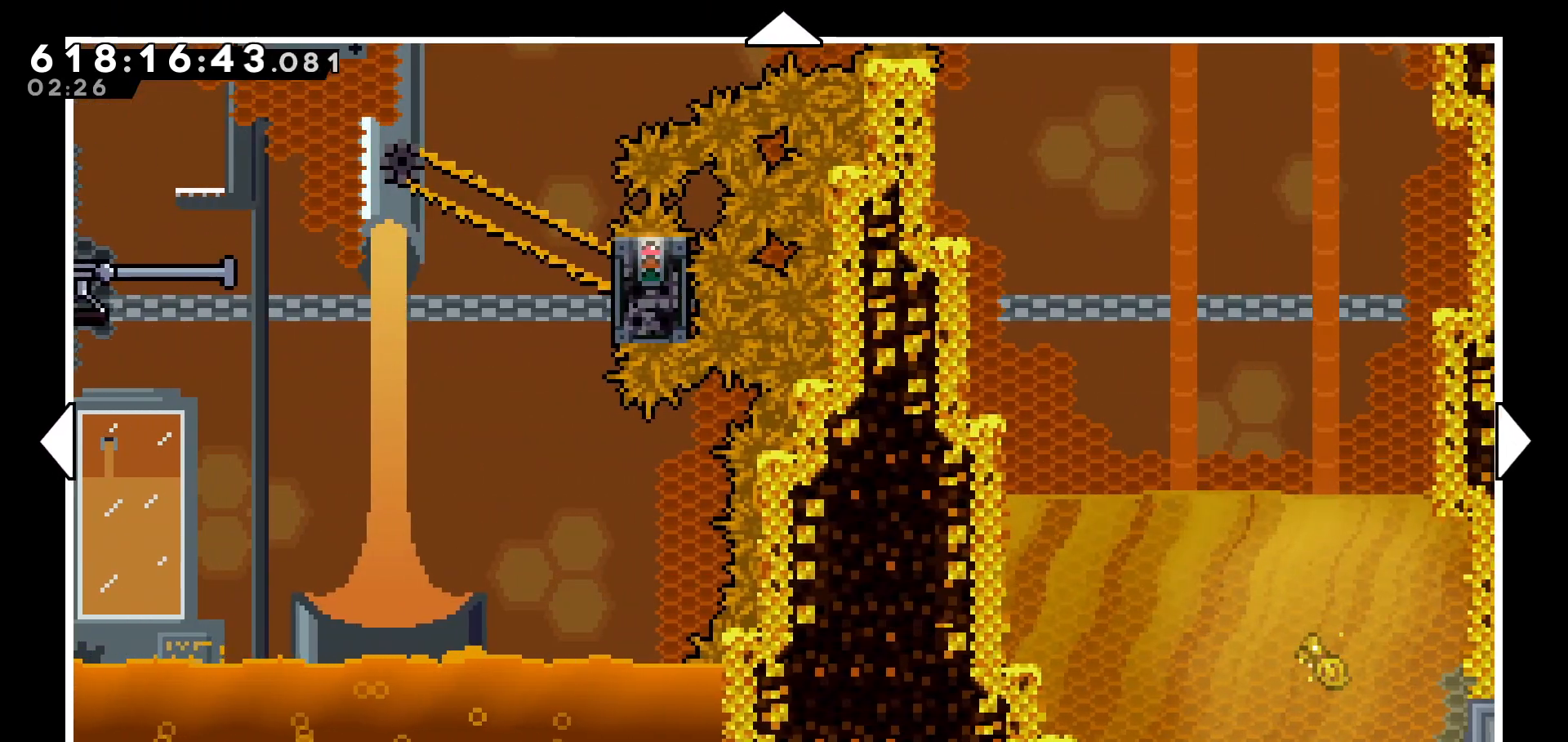
Gameplay with keyboard; each line is a JSON object with the keys held at the frame after it. "events" lists presses ("down") and releases ("up") of "dash", "demo", "down", "grab", "jump", "jump2", "left", "pause", "right" and "up" between this image and that frame as [ms after this image, input, new state], when the widget could be followed in between. No other keys are recorded. Mouse input is not recorded. Key names are as the overlay labels them; some are game actions (e.g. jump) rather than physical keys.
{"keys": []}
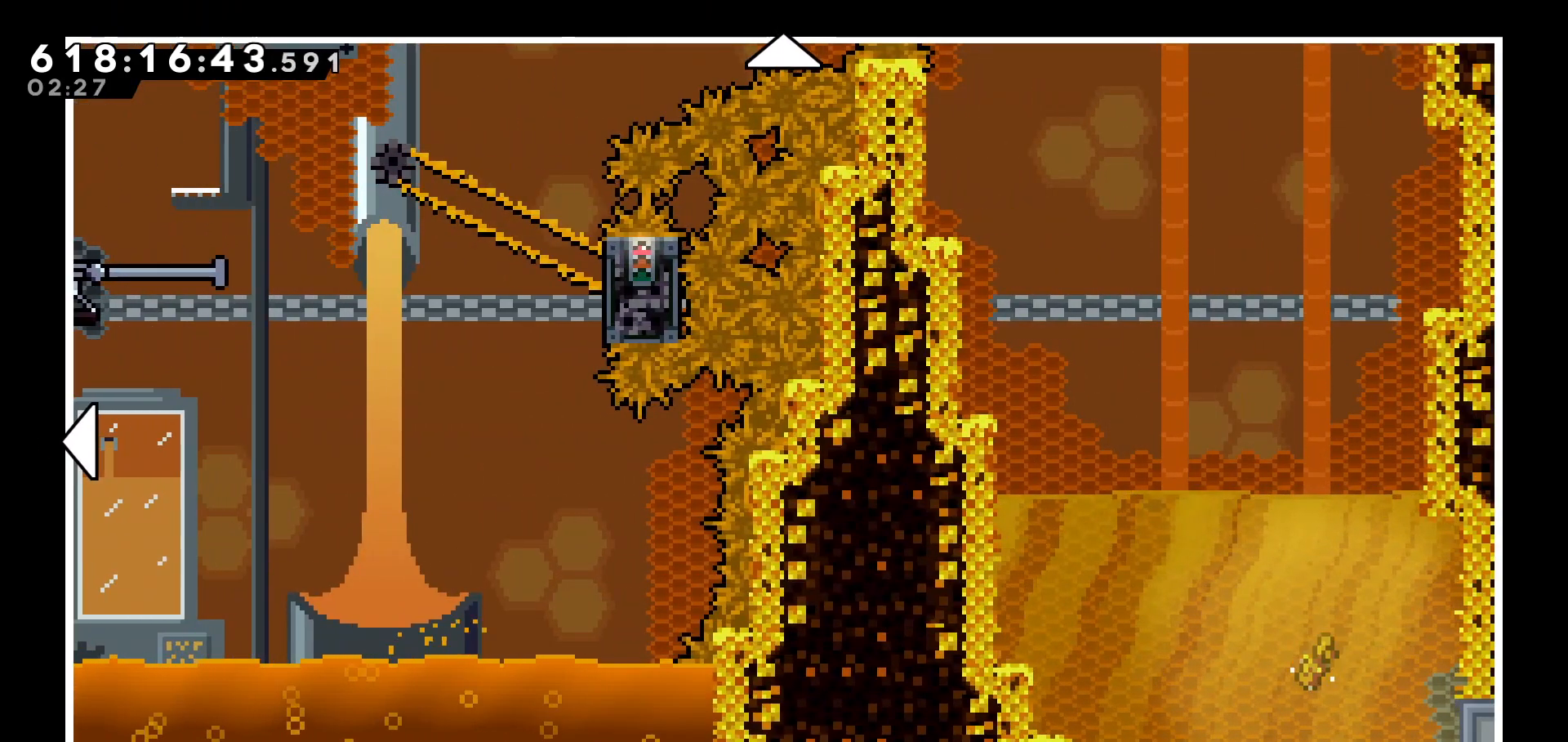
{"keys": [], "events": [[83, "jump", "down"], [183, "jump", "up"]]}
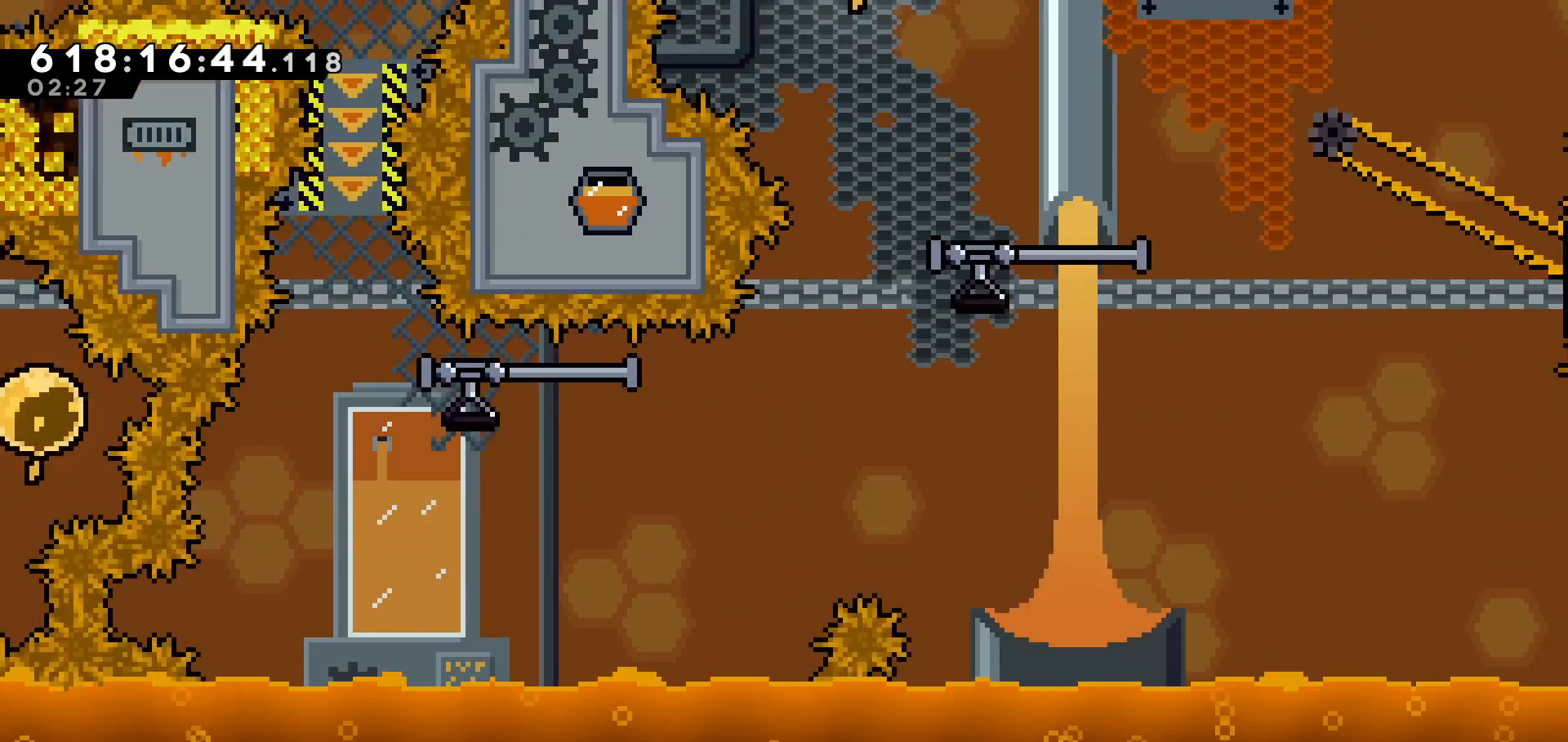
{"keys": ["right"], "events": [[483, "right", "down"]]}
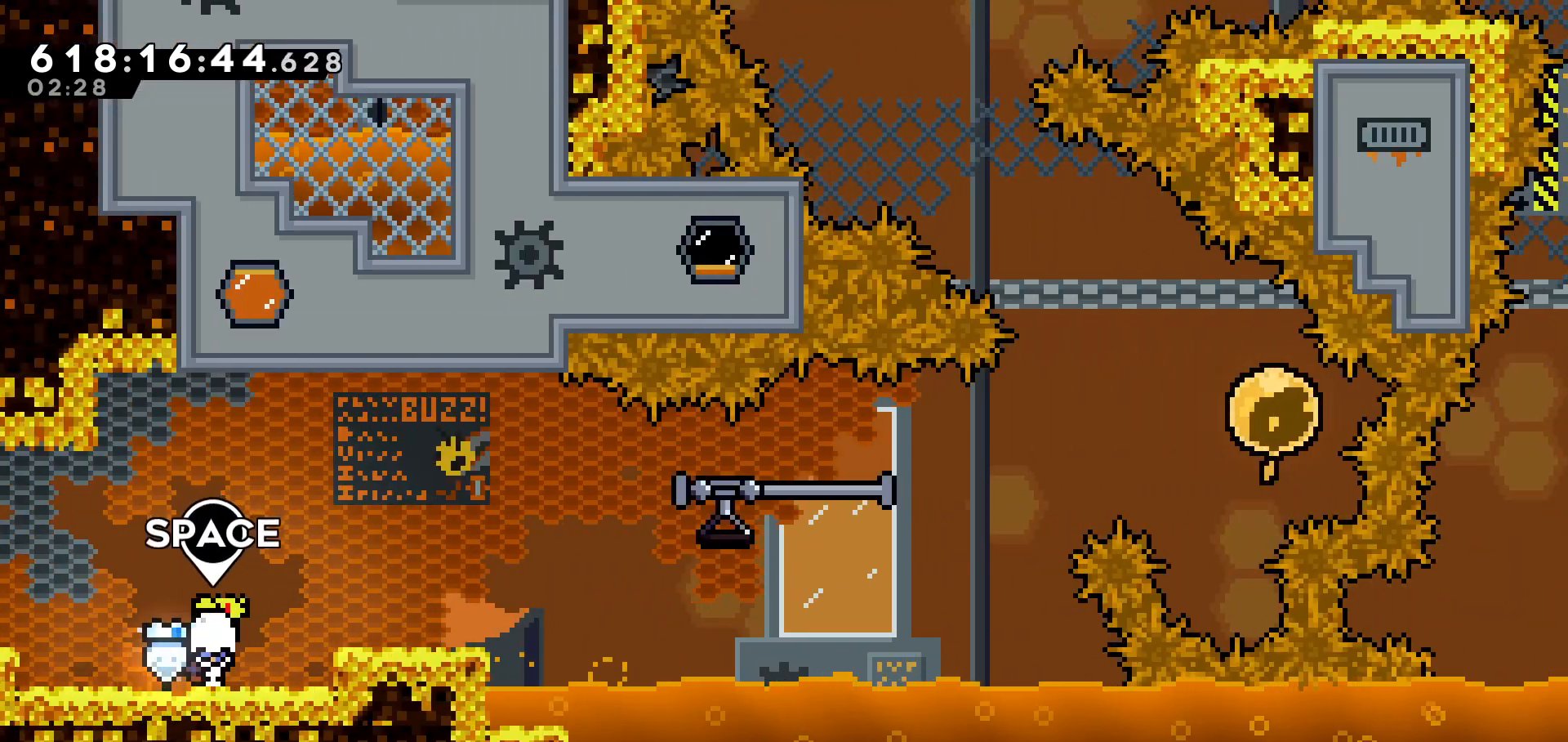
{"keys": [], "events": [[33, "jump", "down"], [183, "jump", "up"], [400, "right", "up"]]}
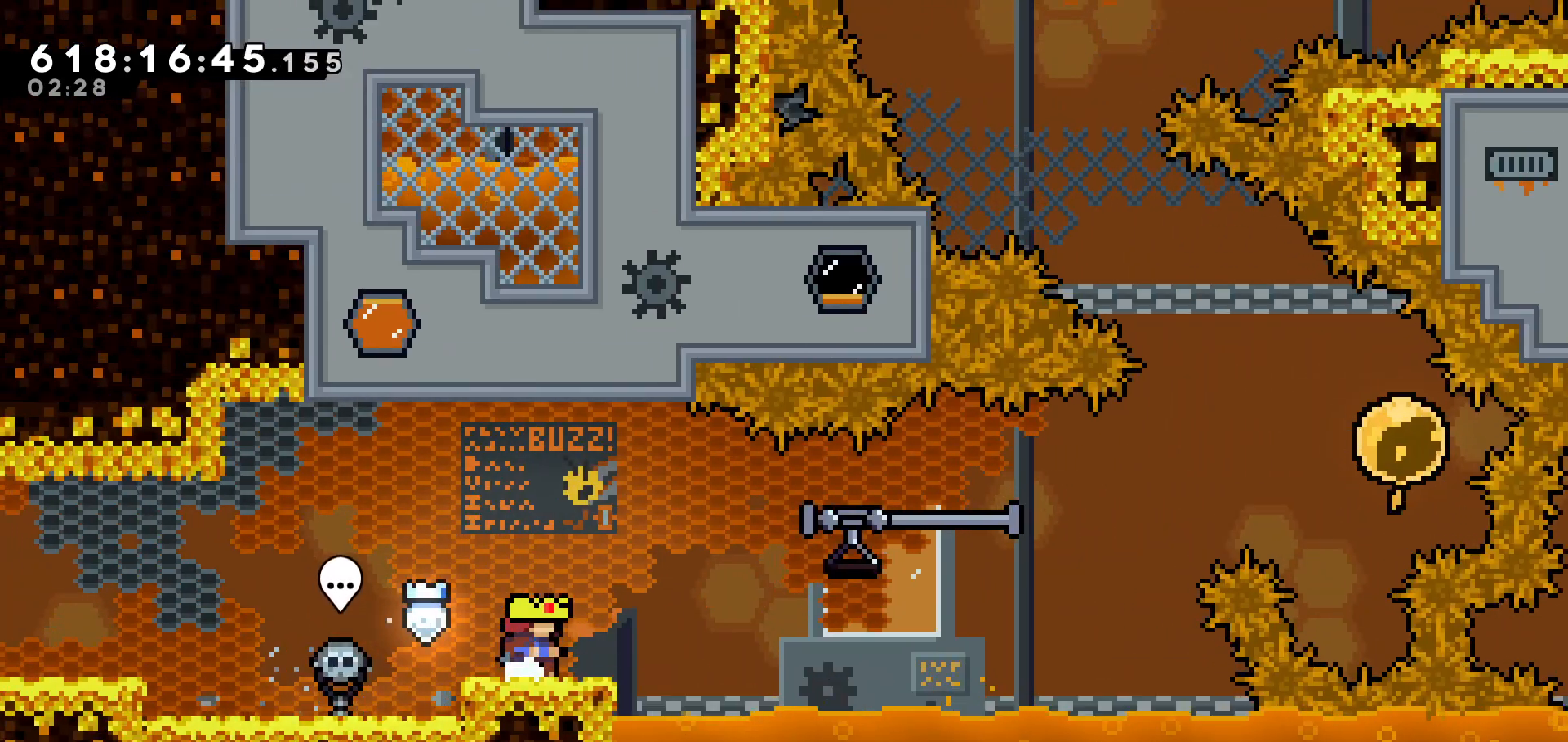
{"keys": ["dash", "right"], "events": [[100, "jump", "down"], [133, "right", "down"], [233, "jump", "up"], [433, "dash", "down"]]}
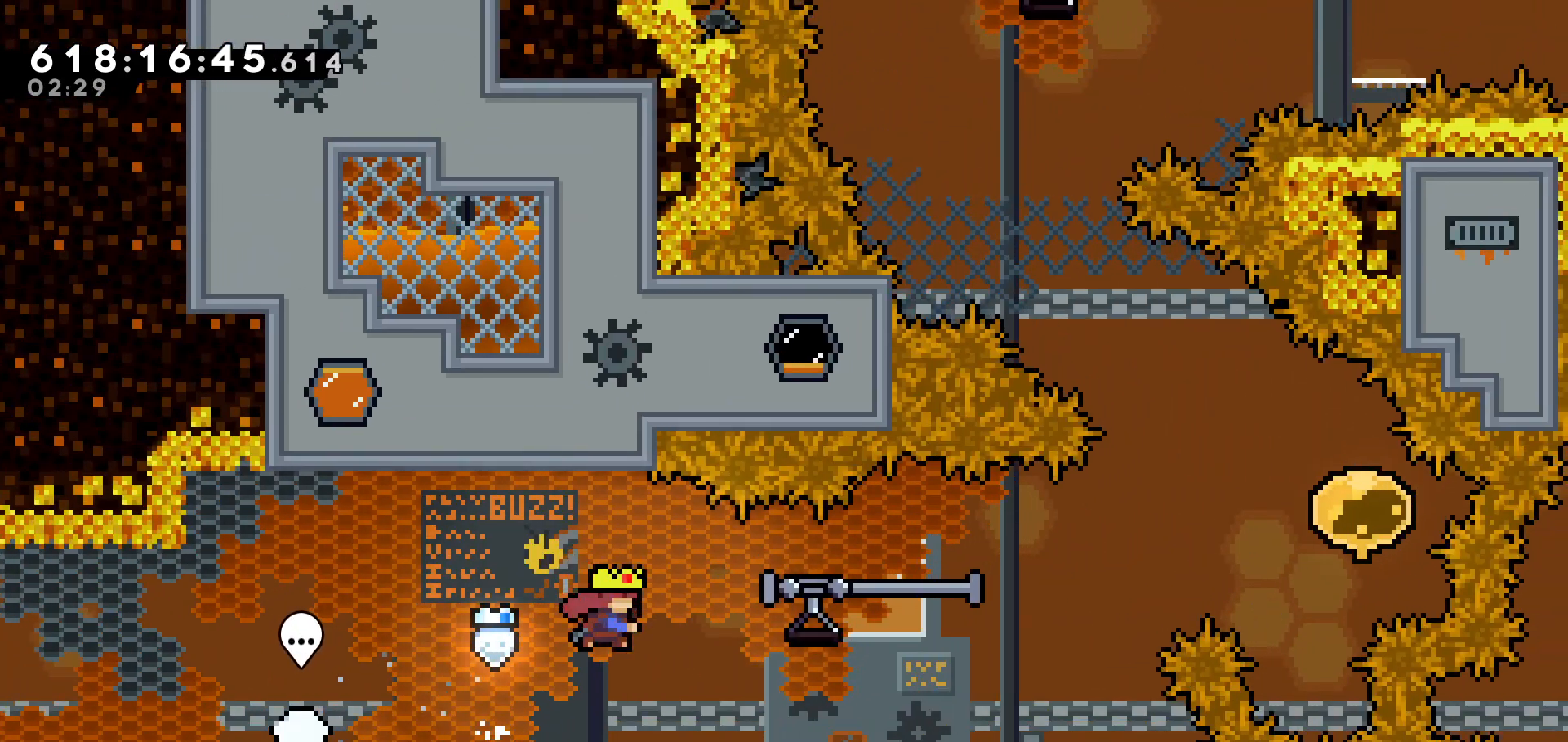
{"keys": ["grab", "jump", "right"], "events": [[50, "grab", "down"], [100, "dash", "up"], [350, "jump", "down"]]}
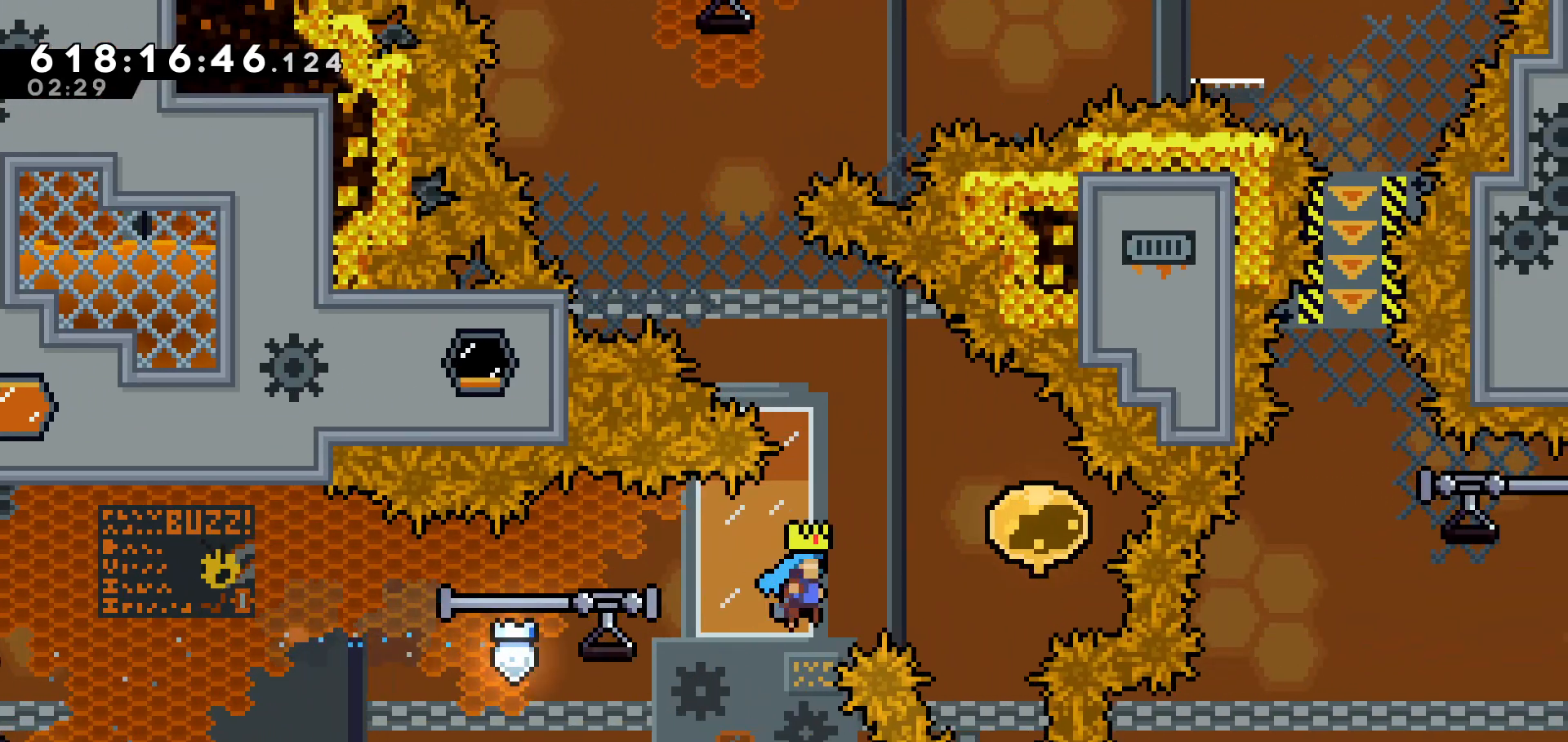
{"keys": ["grab", "left", "up"], "events": [[233, "jump", "up"], [233, "left", "down"], [233, "up", "down"], [283, "right", "up"]]}
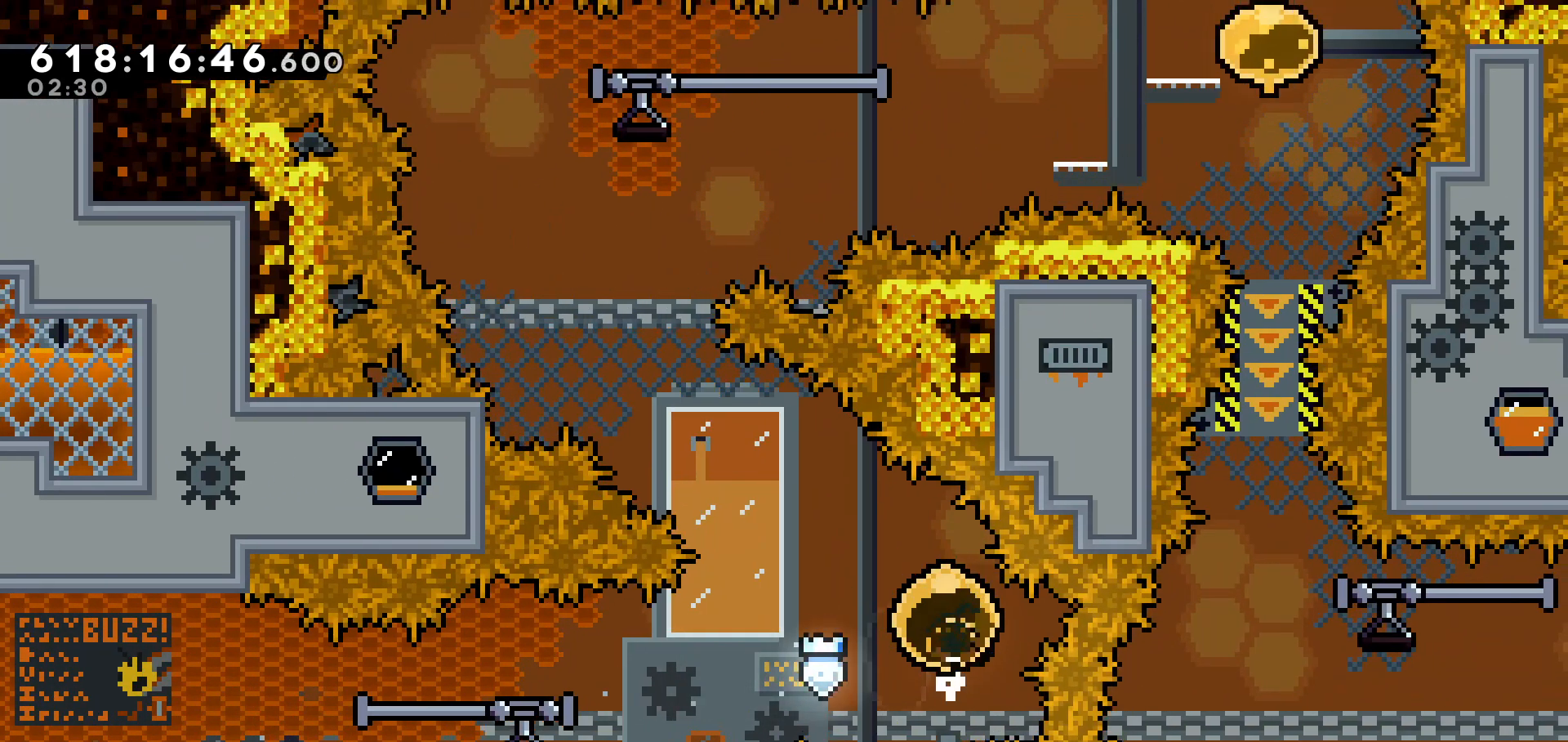
{"keys": ["grab"], "events": [[483, "left", "up"], [483, "up", "up"]]}
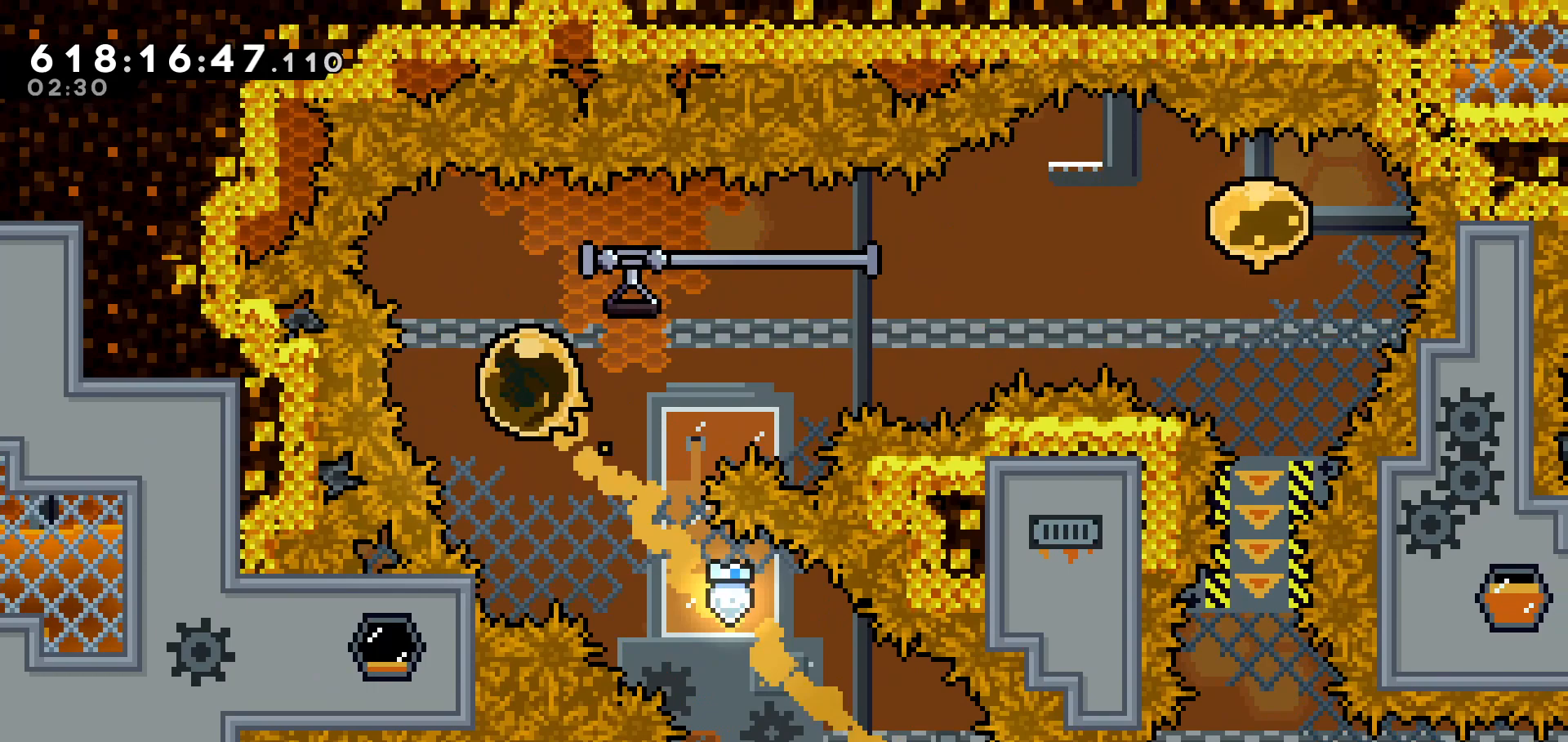
{"keys": ["grab", "jump", "right"], "events": [[83, "dash", "down"], [83, "right", "down"], [300, "dash", "up"], [483, "jump", "down"]]}
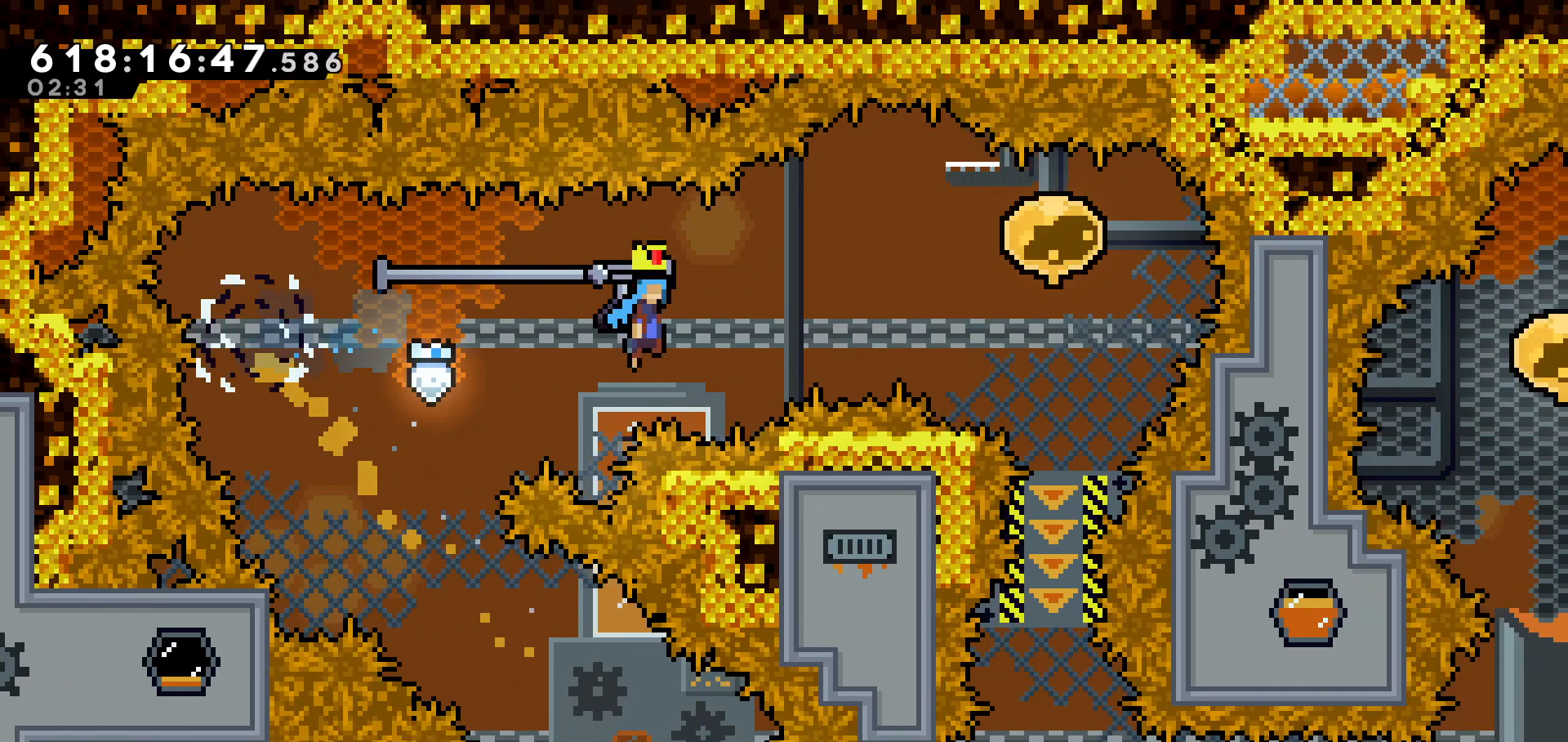
{"keys": ["down", "grab"], "events": [[183, "jump", "up"], [283, "down", "down"], [283, "right", "up"]]}
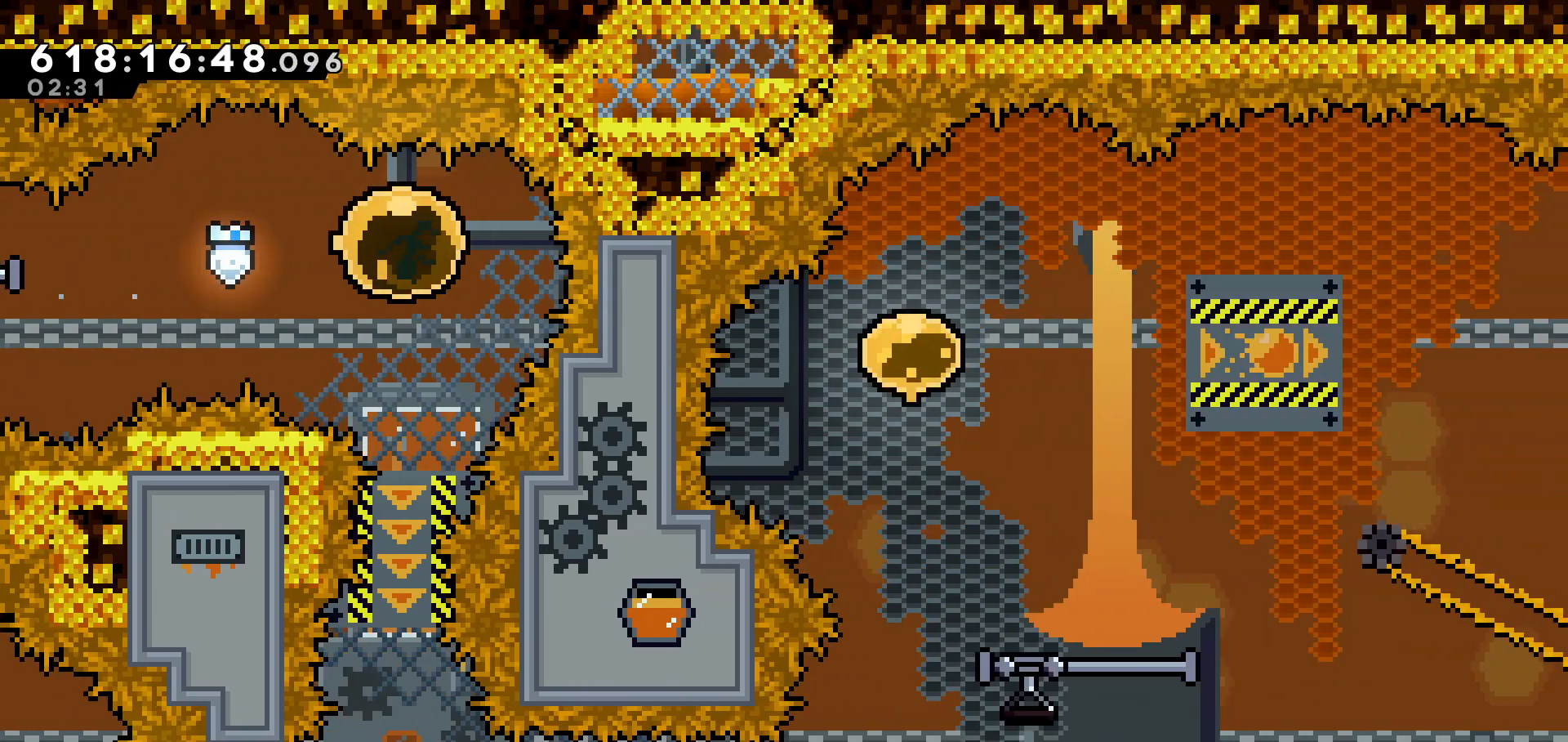
{"keys": ["grab"], "events": [[483, "down", "up"]]}
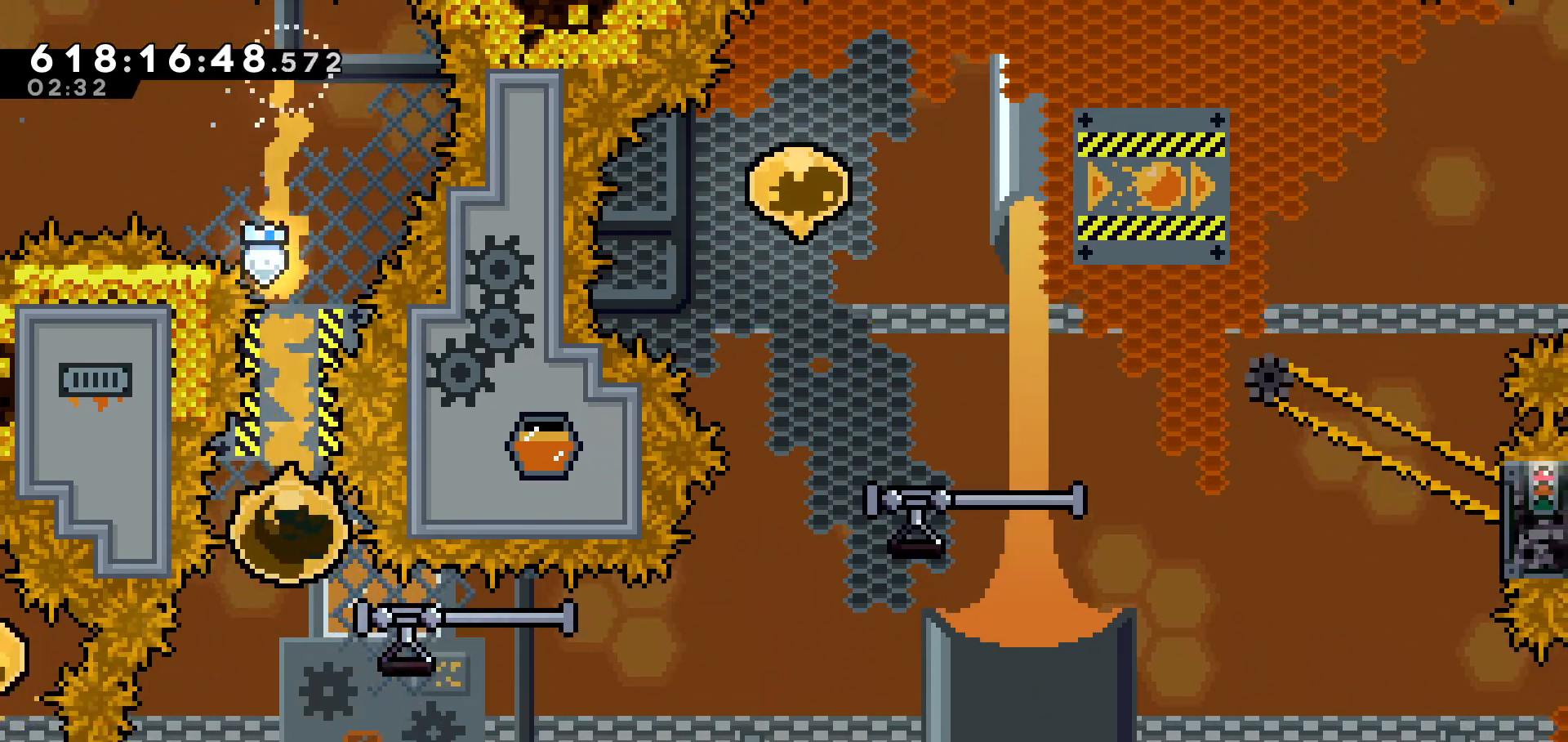
{"keys": ["grab", "jump", "right"], "events": [[100, "dash", "down"], [100, "right", "down"], [283, "dash", "up"], [433, "jump", "down"]]}
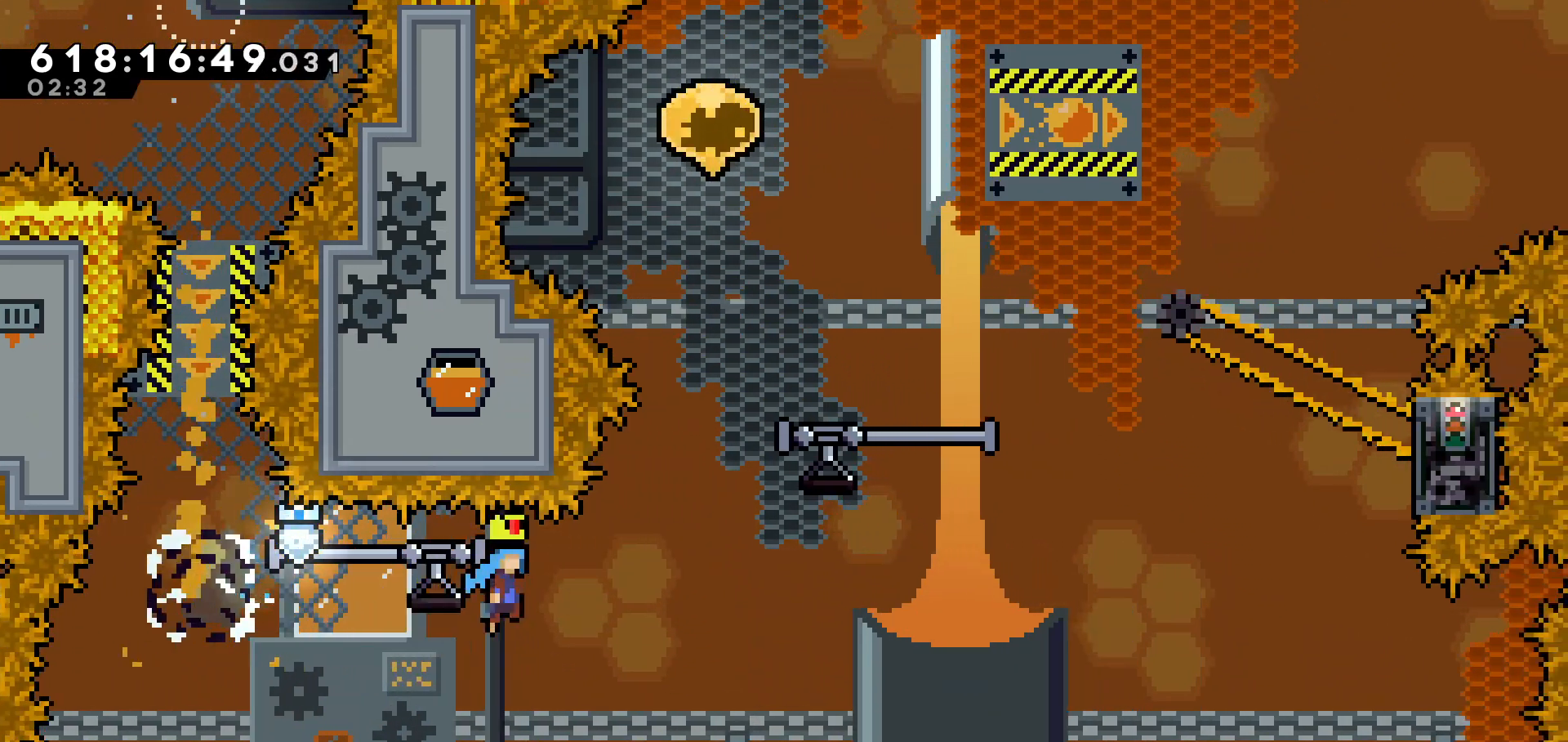
{"keys": ["grab", "jump", "right"], "events": [[300, "jump", "up"], [500, "jump", "down"]]}
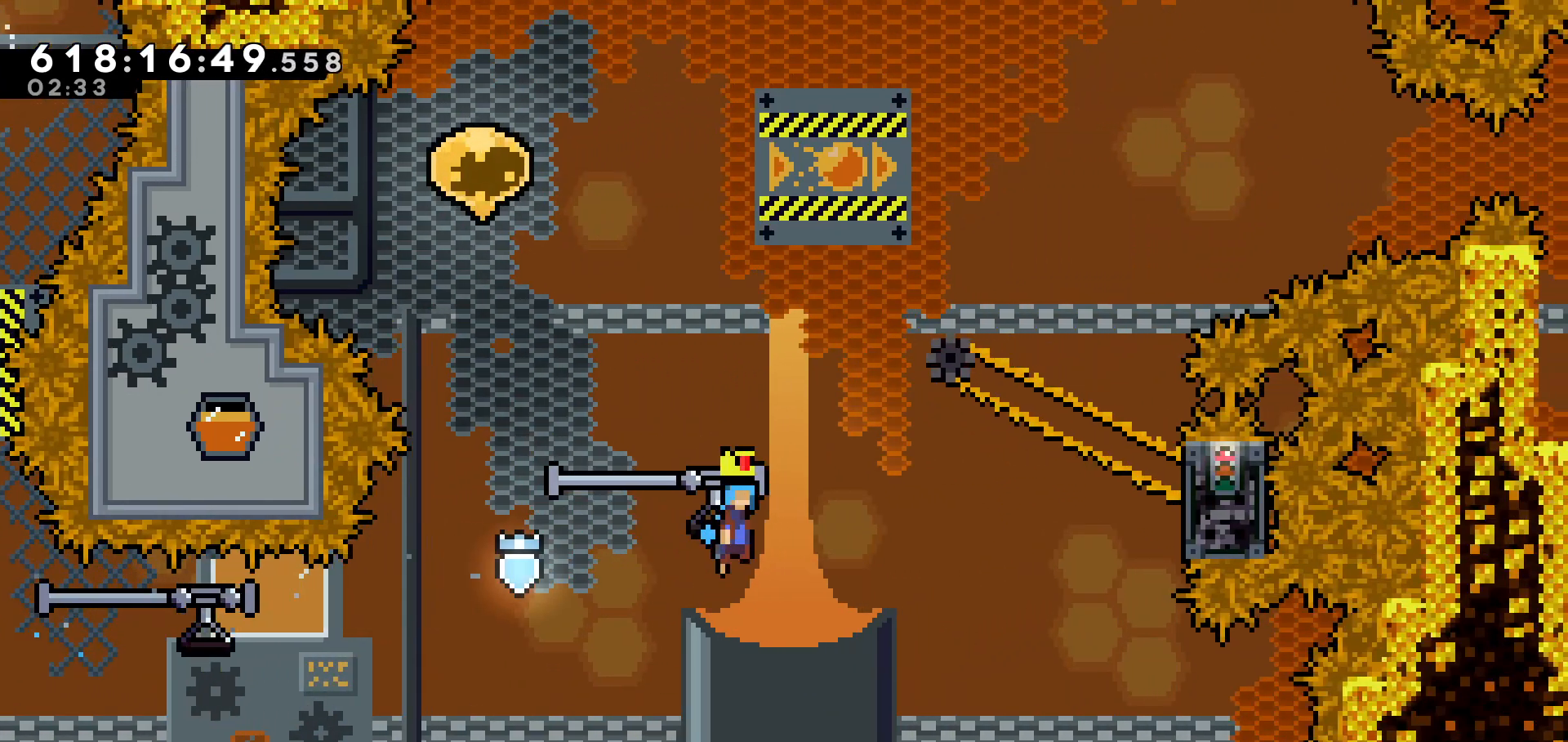
{"keys": ["grab", "right"], "events": [[433, "jump", "up"]]}
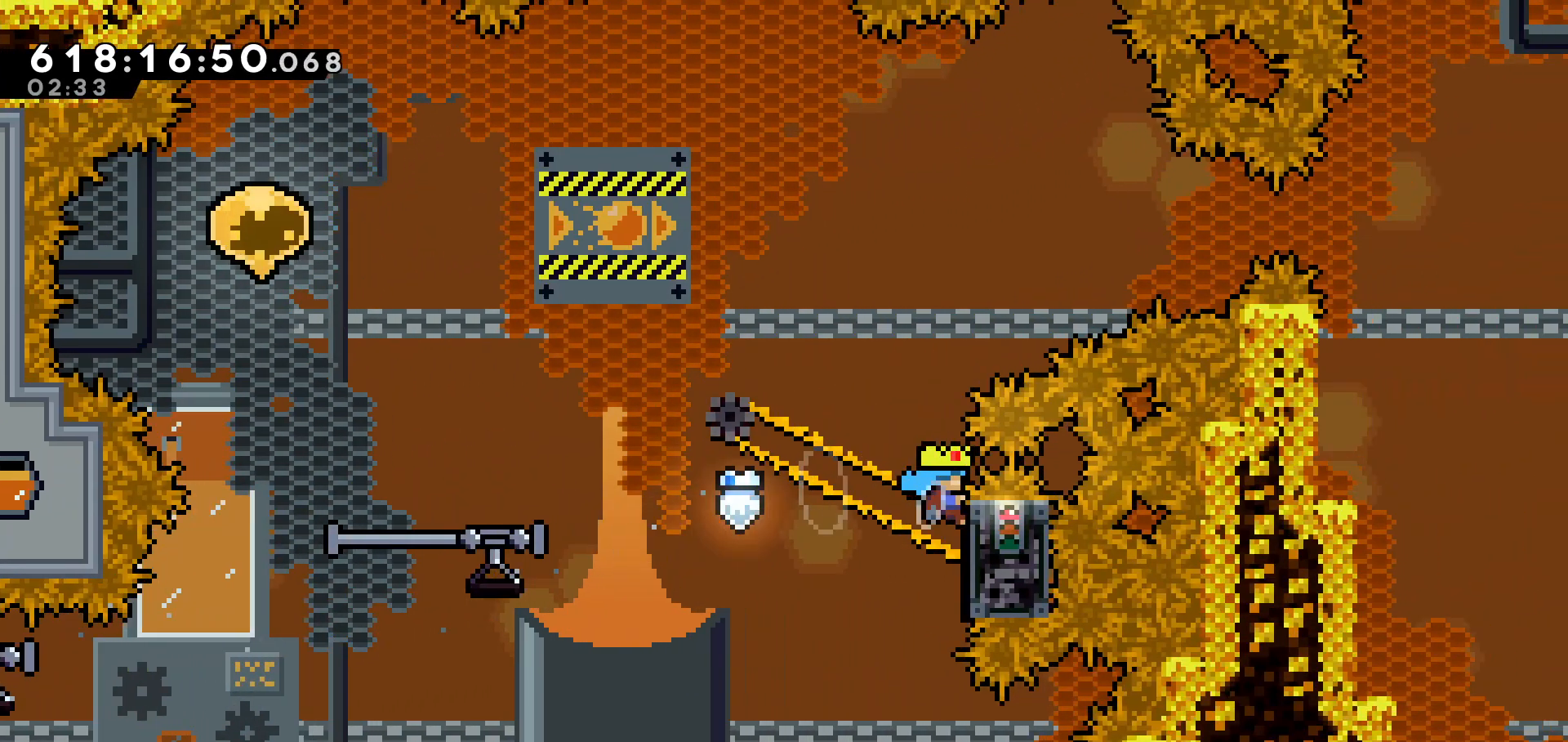
{"keys": ["grab", "jump", "left"], "events": [[83, "right", "up"], [150, "left", "down"], [483, "jump", "down"]]}
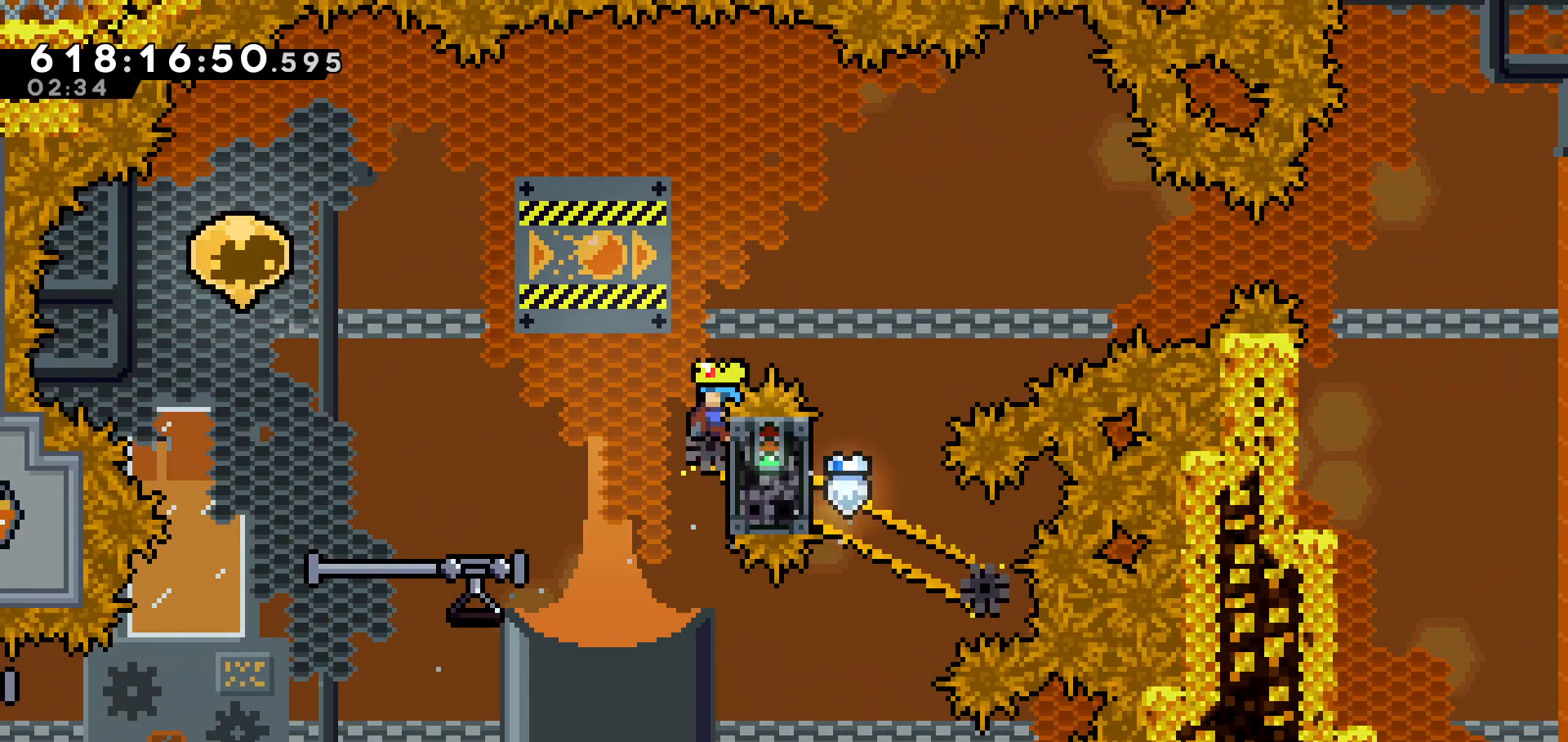
{"keys": ["grab", "right"], "events": [[133, "jump", "up"], [350, "left", "up"], [350, "right", "down"]]}
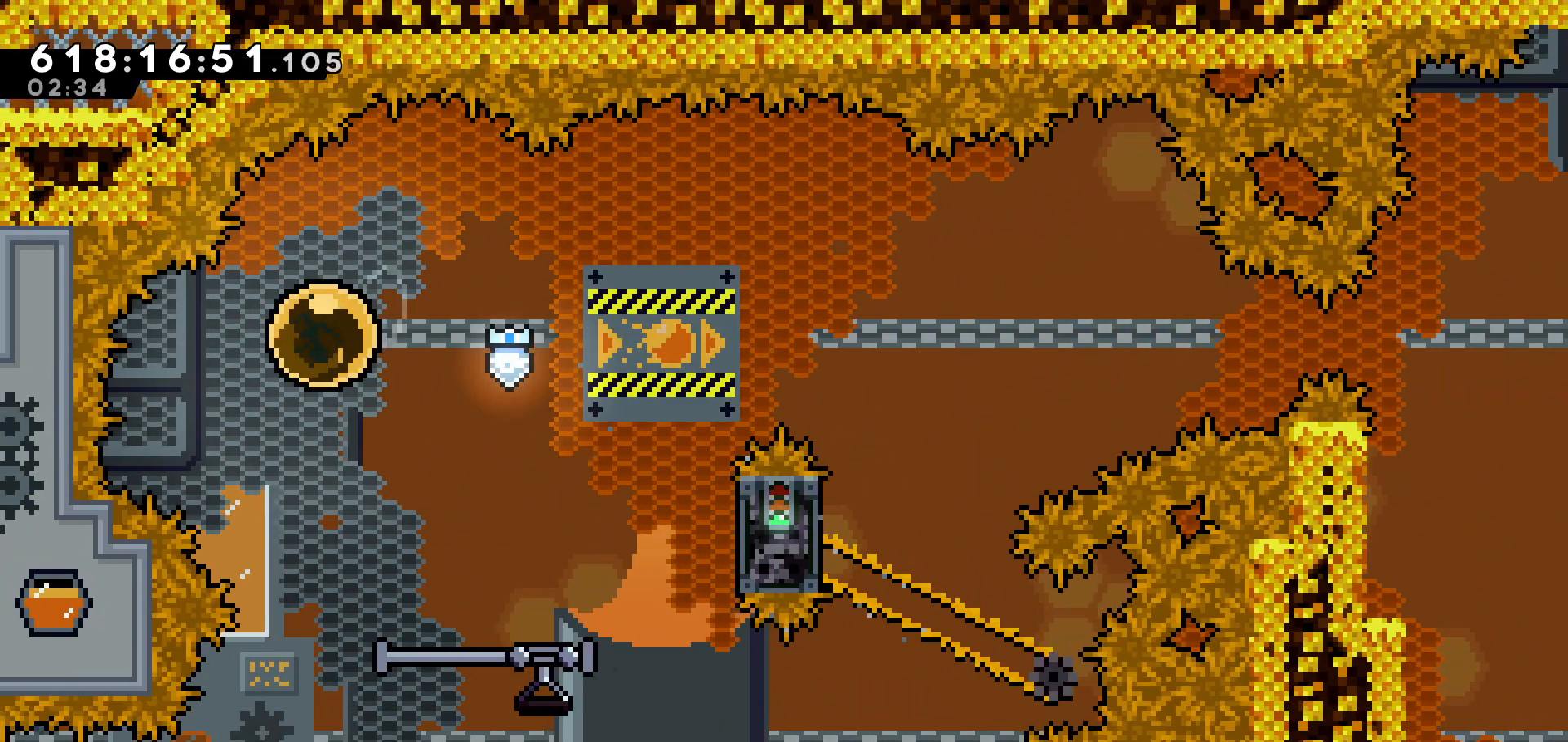
{"keys": ["grab", "right"], "events": []}
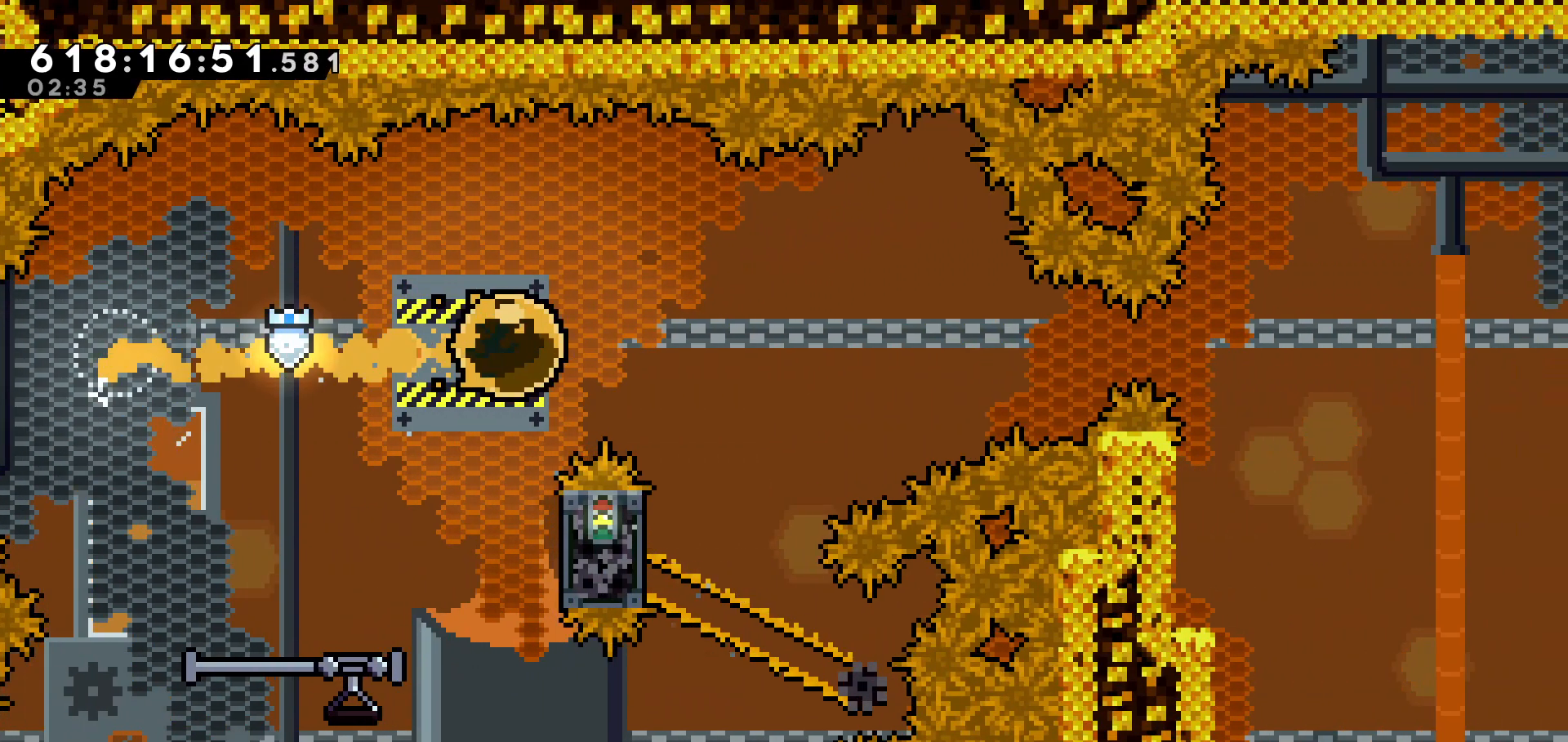
{"keys": ["grab", "right"], "events": []}
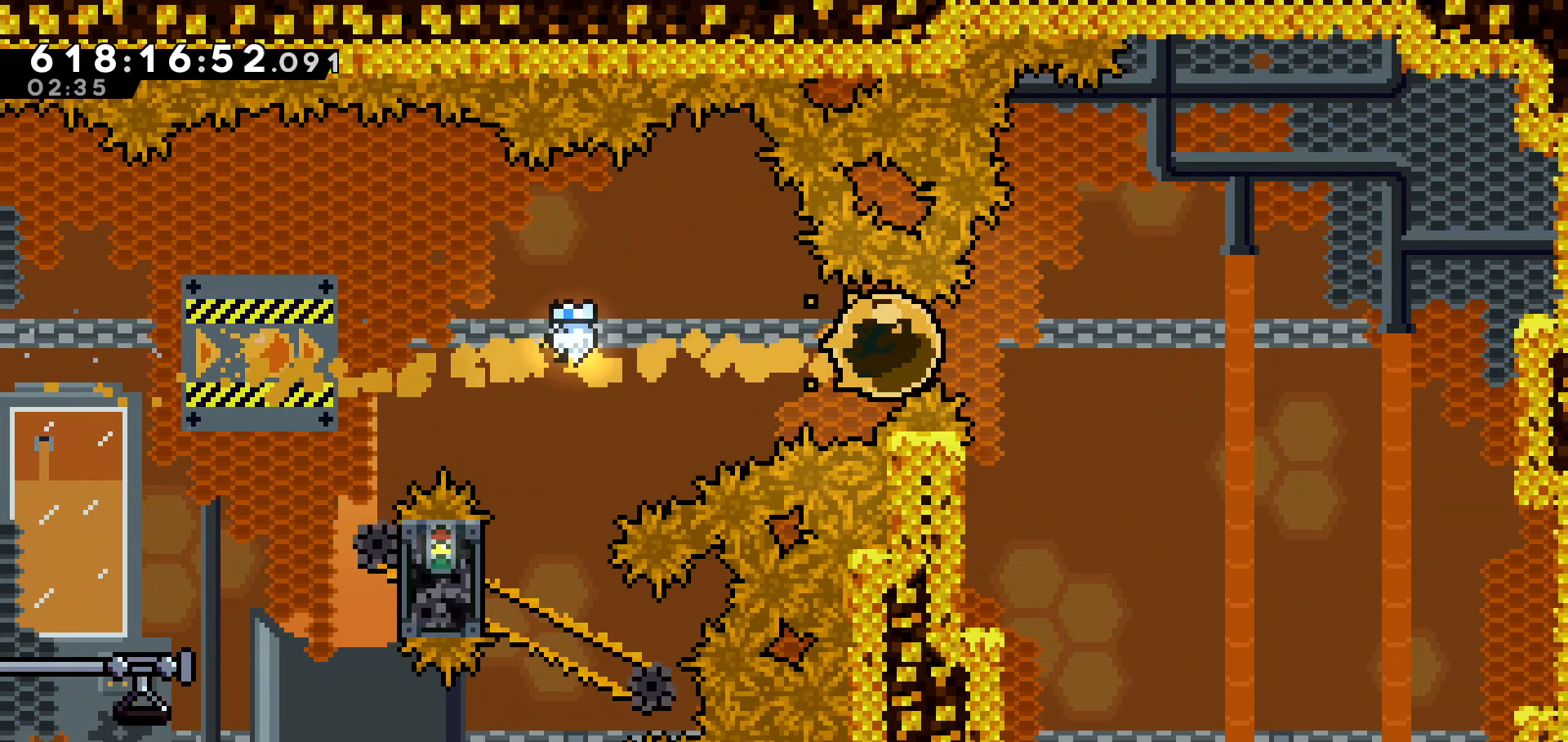
{"keys": ["down"], "events": [[183, "right", "up"], [233, "down", "down"], [333, "dash", "down"], [450, "dash", "up"], [500, "grab", "up"]]}
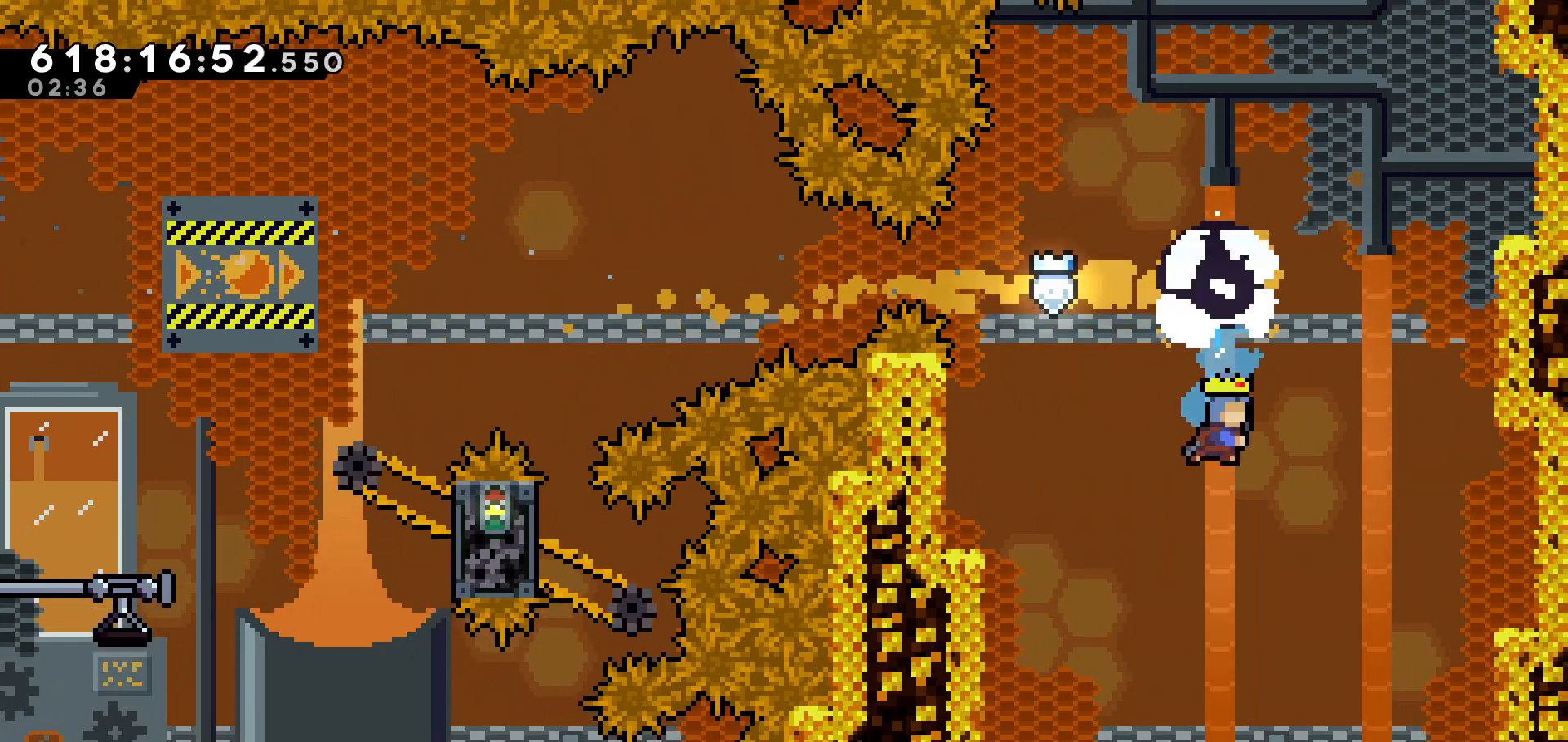
{"keys": ["down", "right"], "events": [[283, "down", "up"], [333, "right", "down"], [433, "down", "down"]]}
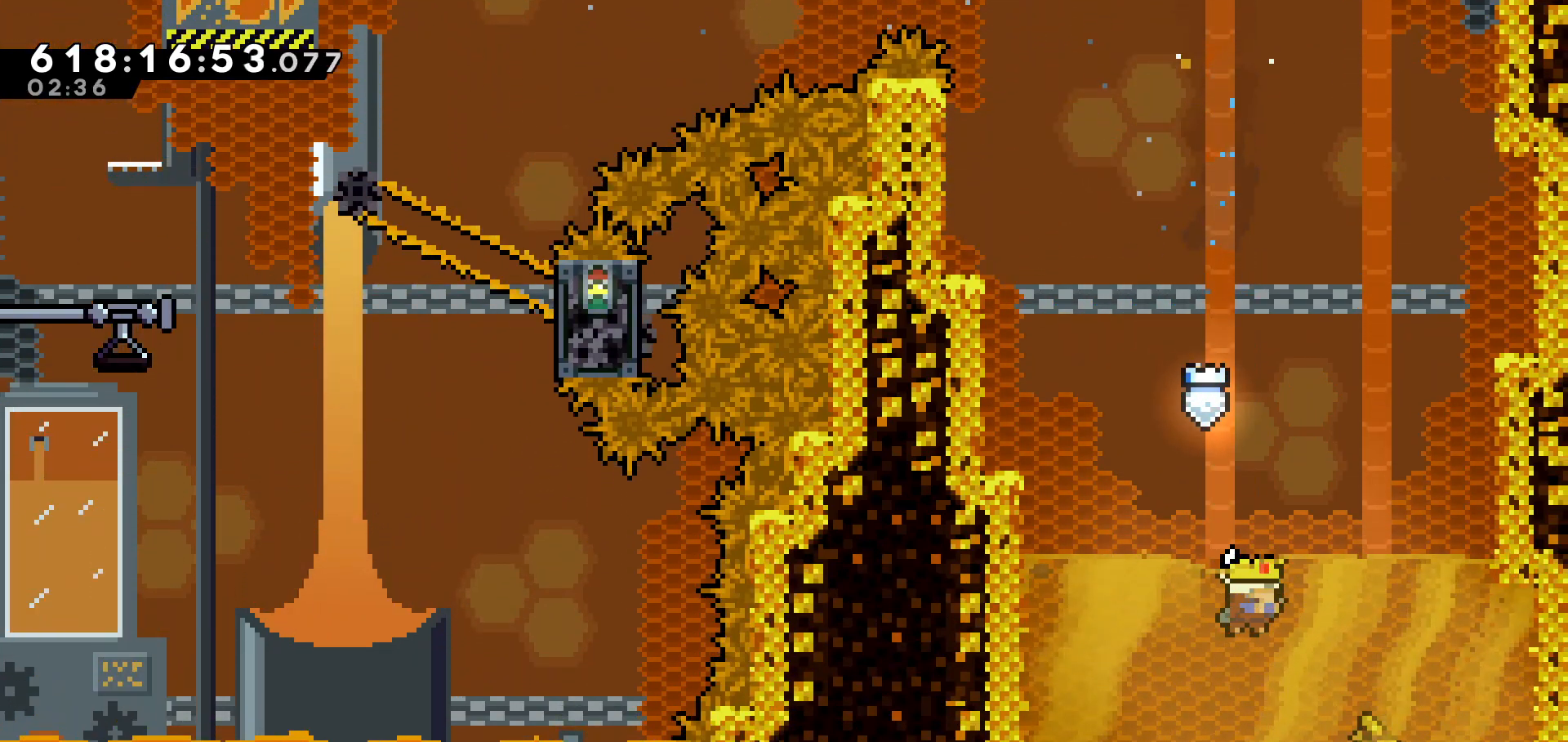
{"keys": ["down", "right"], "events": [[250, "down", "up"], [433, "down", "down"]]}
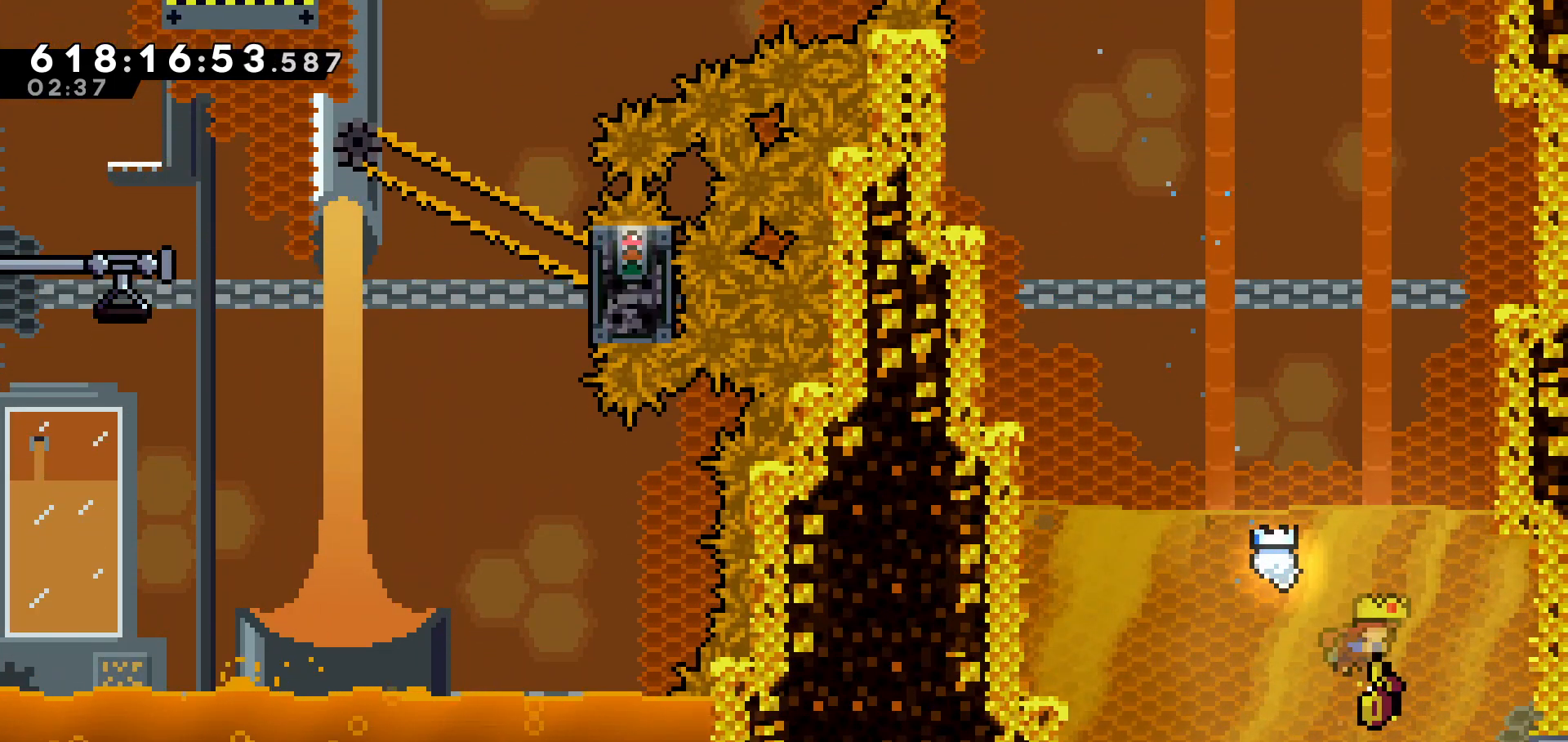
{"keys": ["down"], "events": [[33, "right", "up"]]}
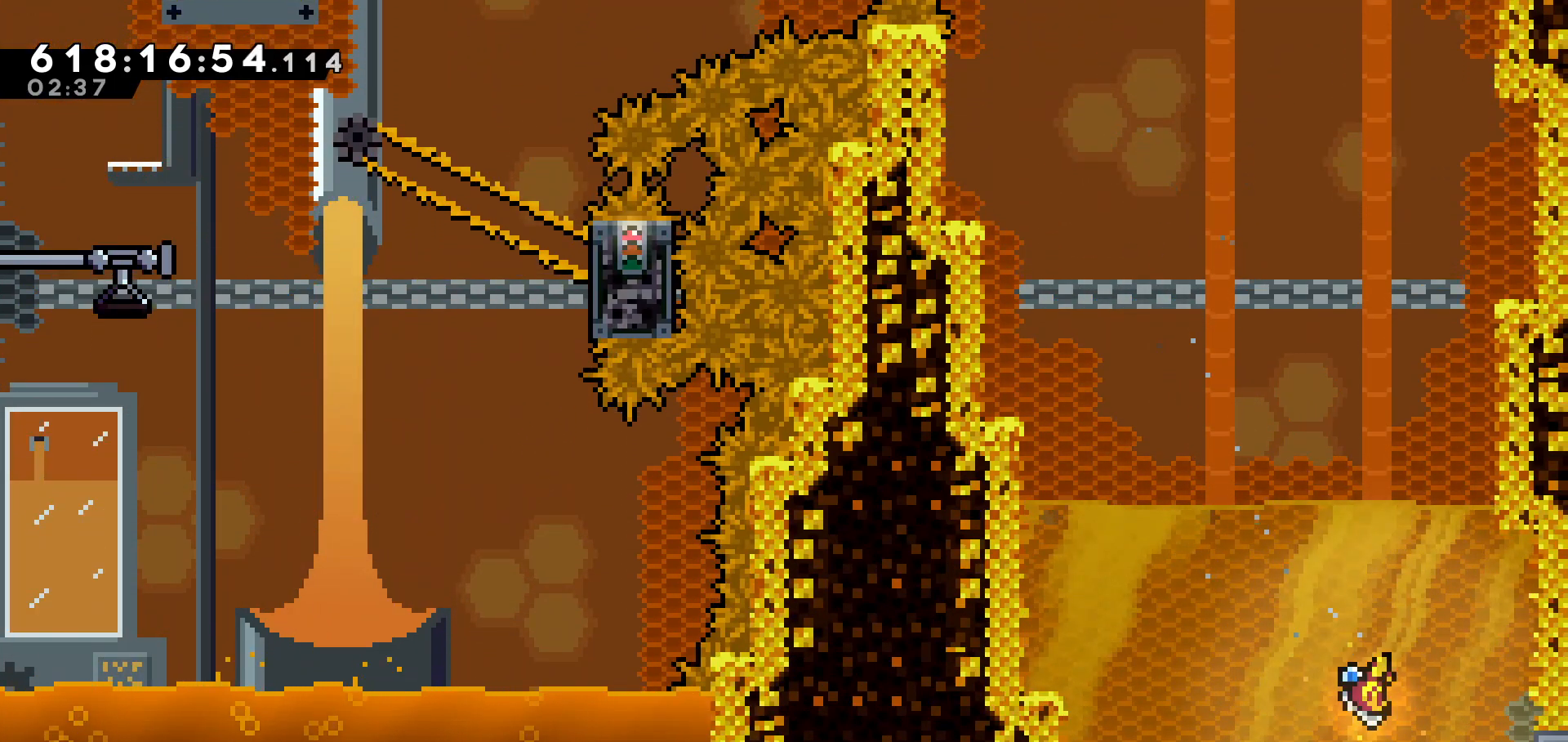
{"keys": ["down"], "events": []}
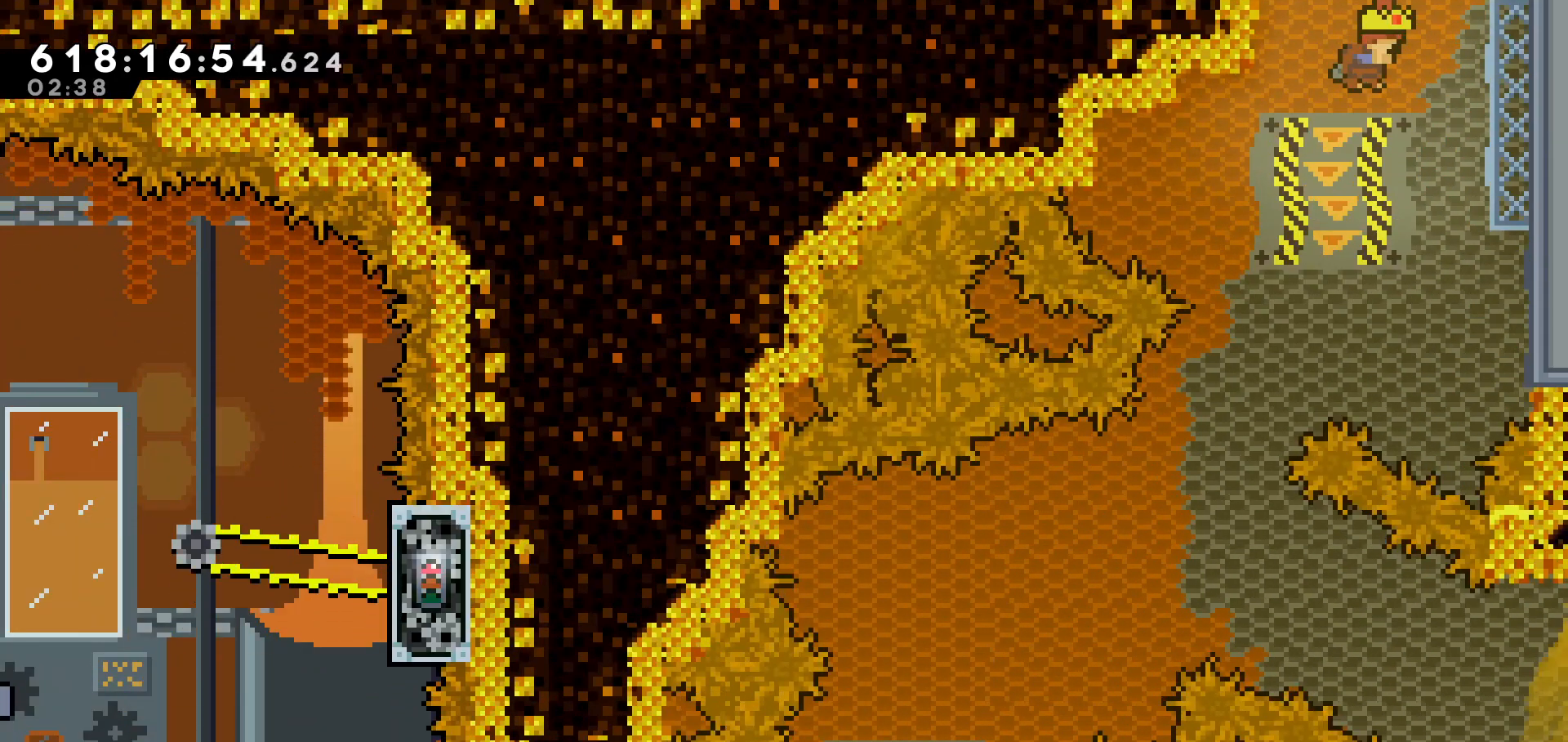
{"keys": ["down", "left"], "events": [[250, "left", "down"]]}
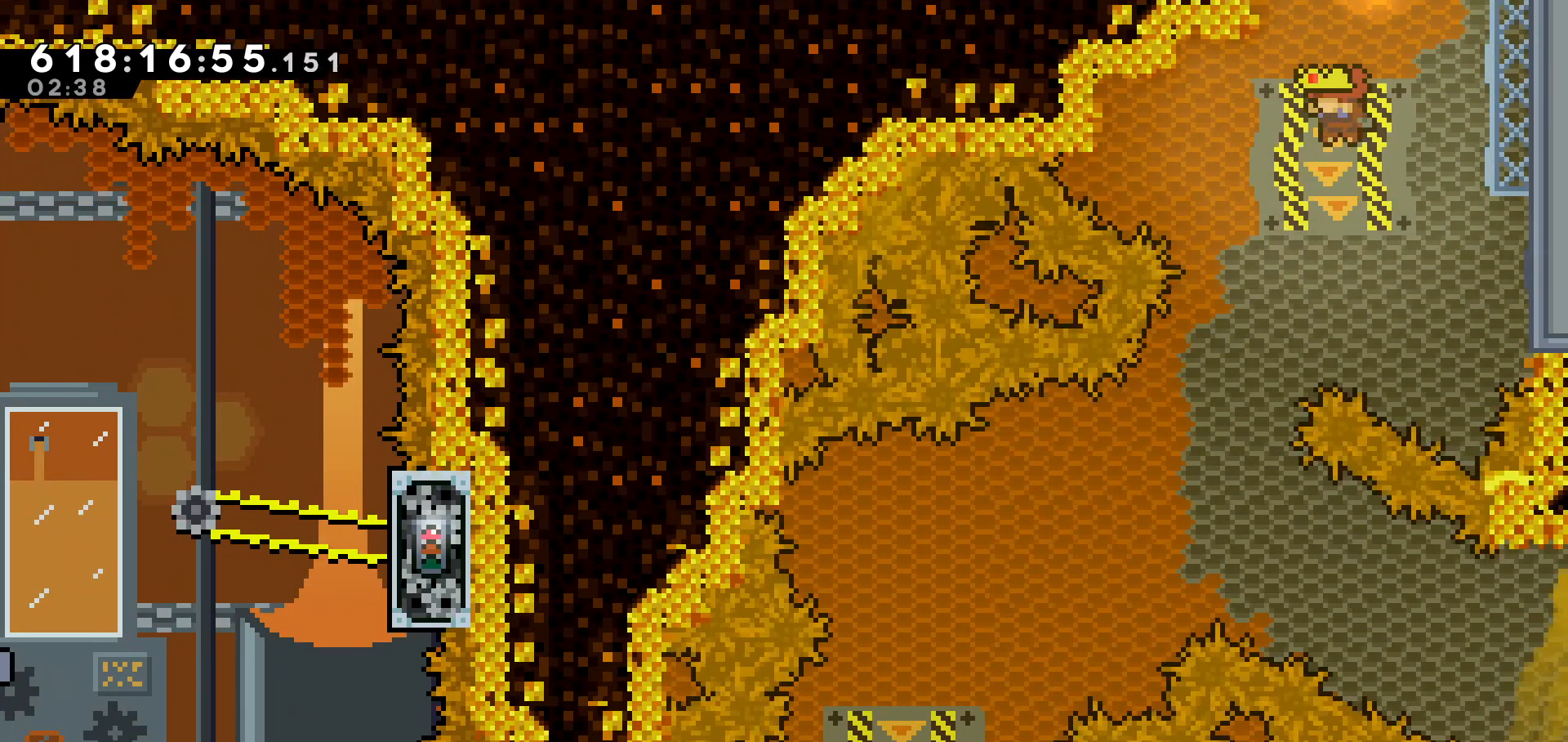
{"keys": ["down", "left"], "events": [[183, "left", "up"], [383, "left", "down"]]}
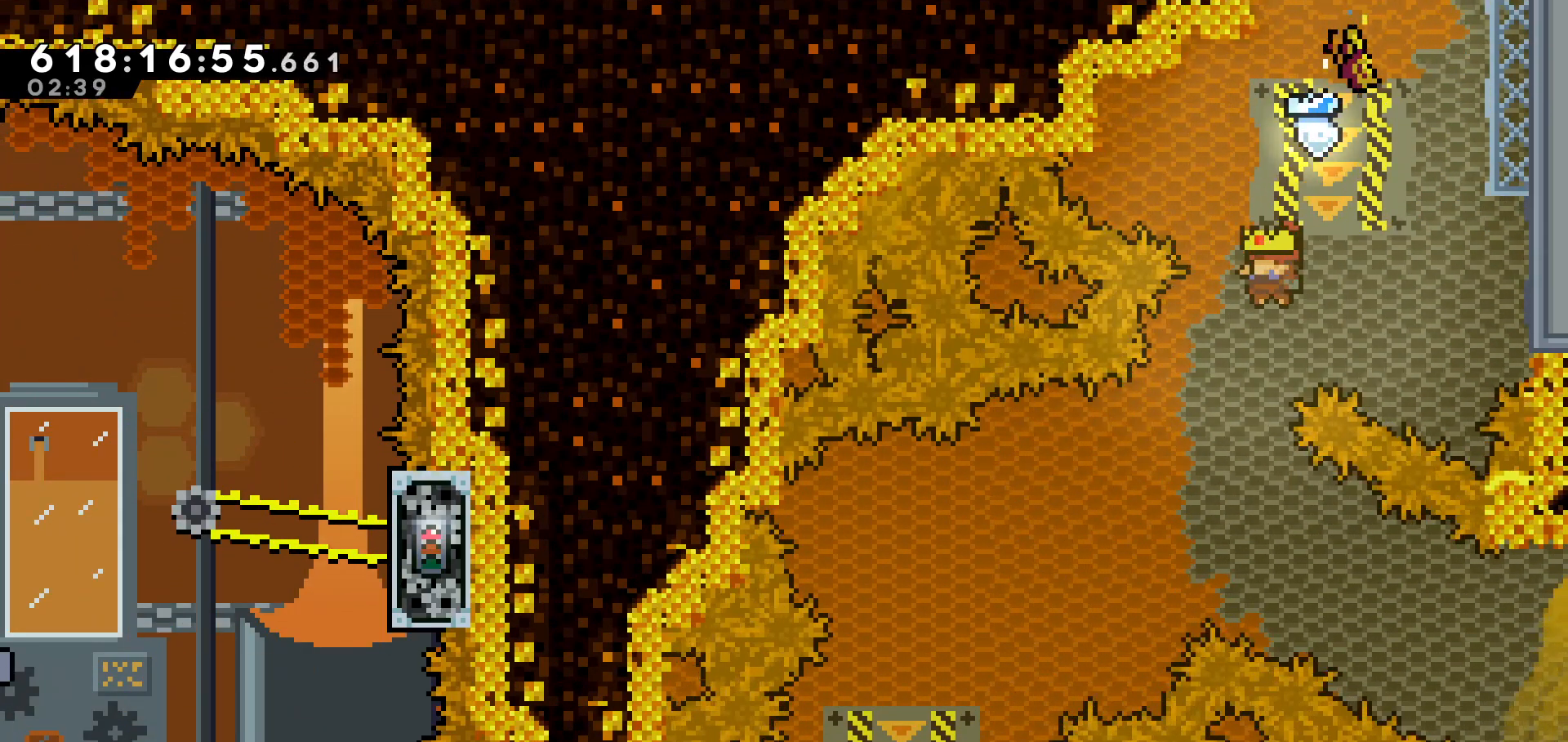
{"keys": ["down", "left"], "events": [[233, "left", "up"], [283, "left", "down"]]}
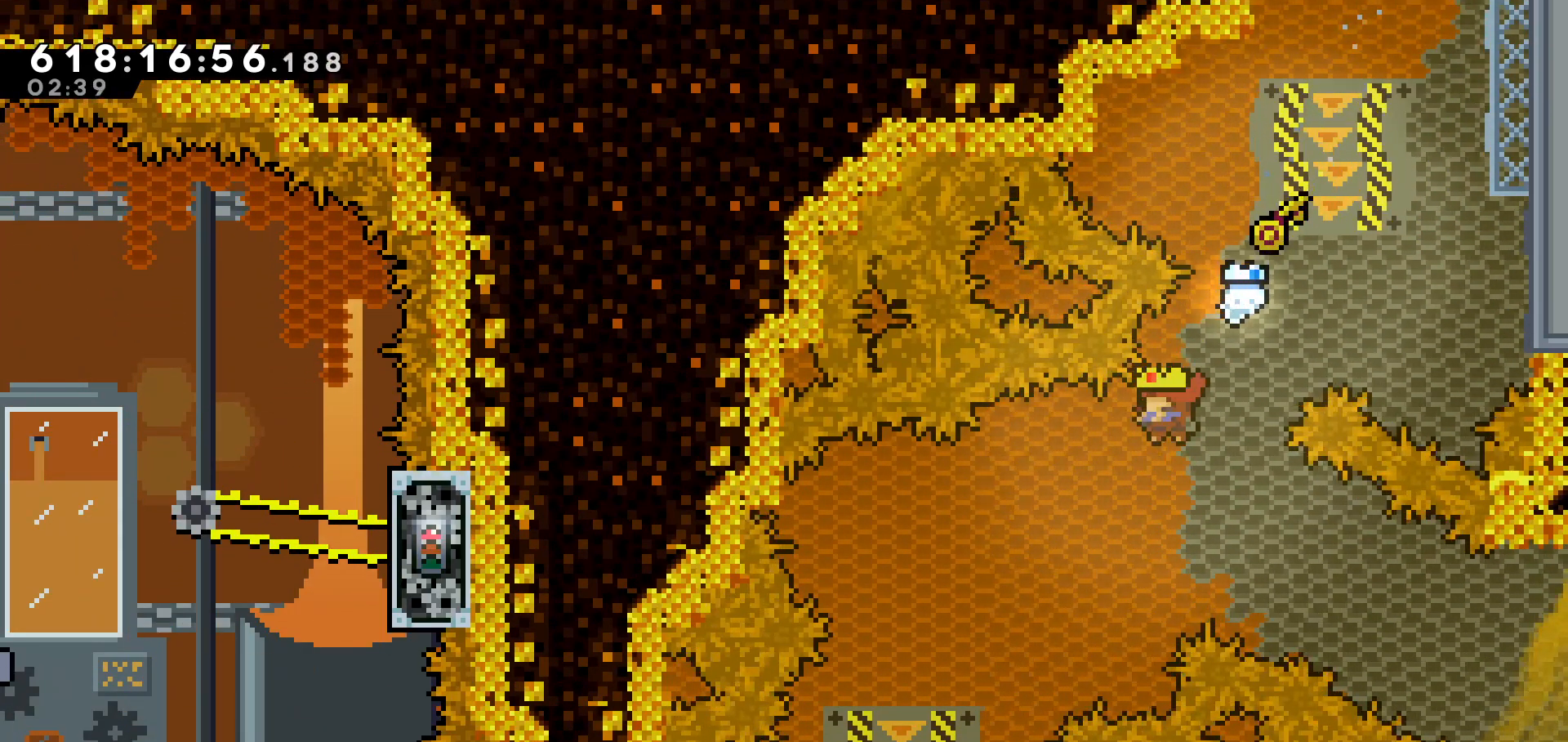
{"keys": ["down"], "events": [[83, "dash", "down"], [200, "dash", "up"], [483, "left", "up"]]}
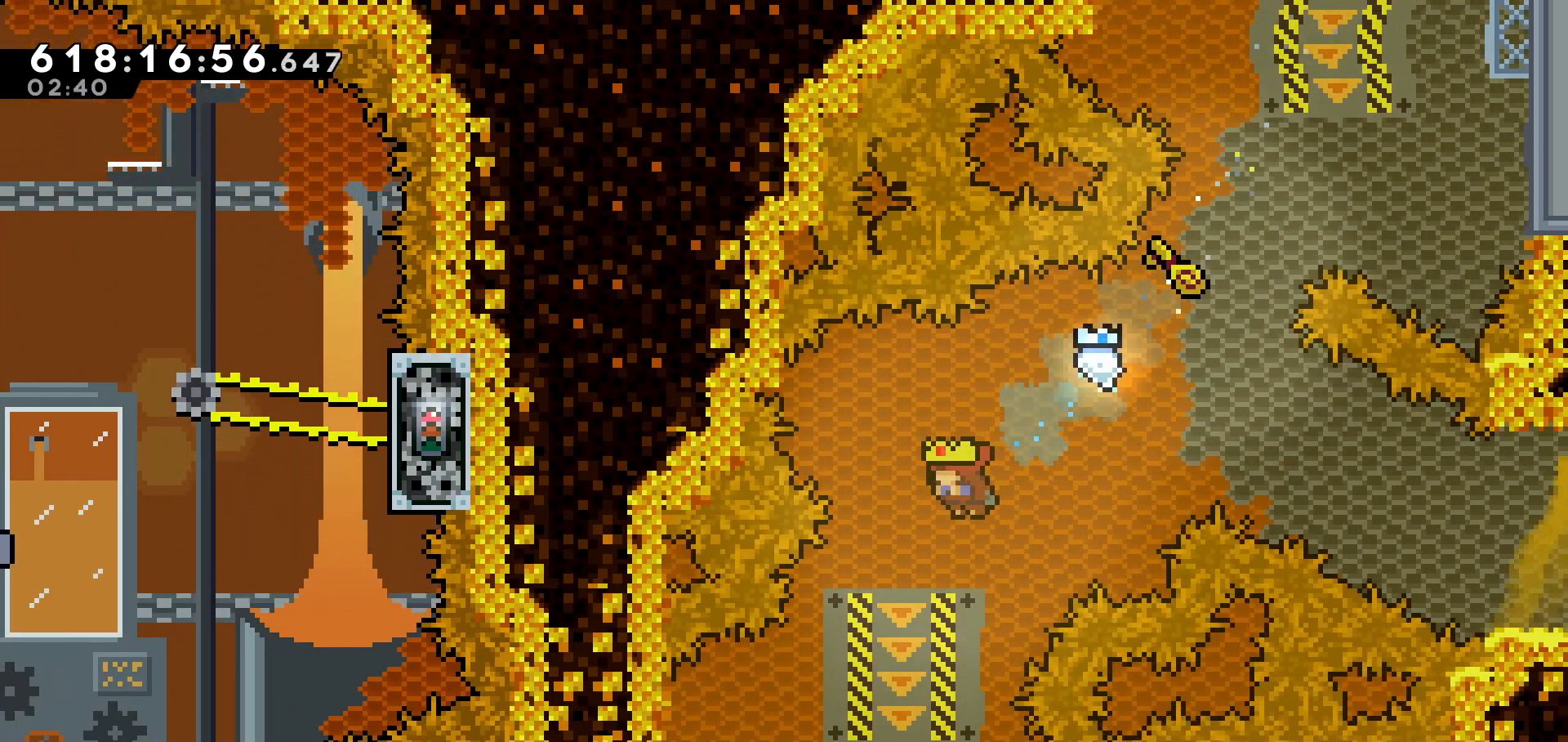
{"keys": ["down", "left"], "events": [[183, "left", "down"], [450, "left", "up"], [500, "left", "down"]]}
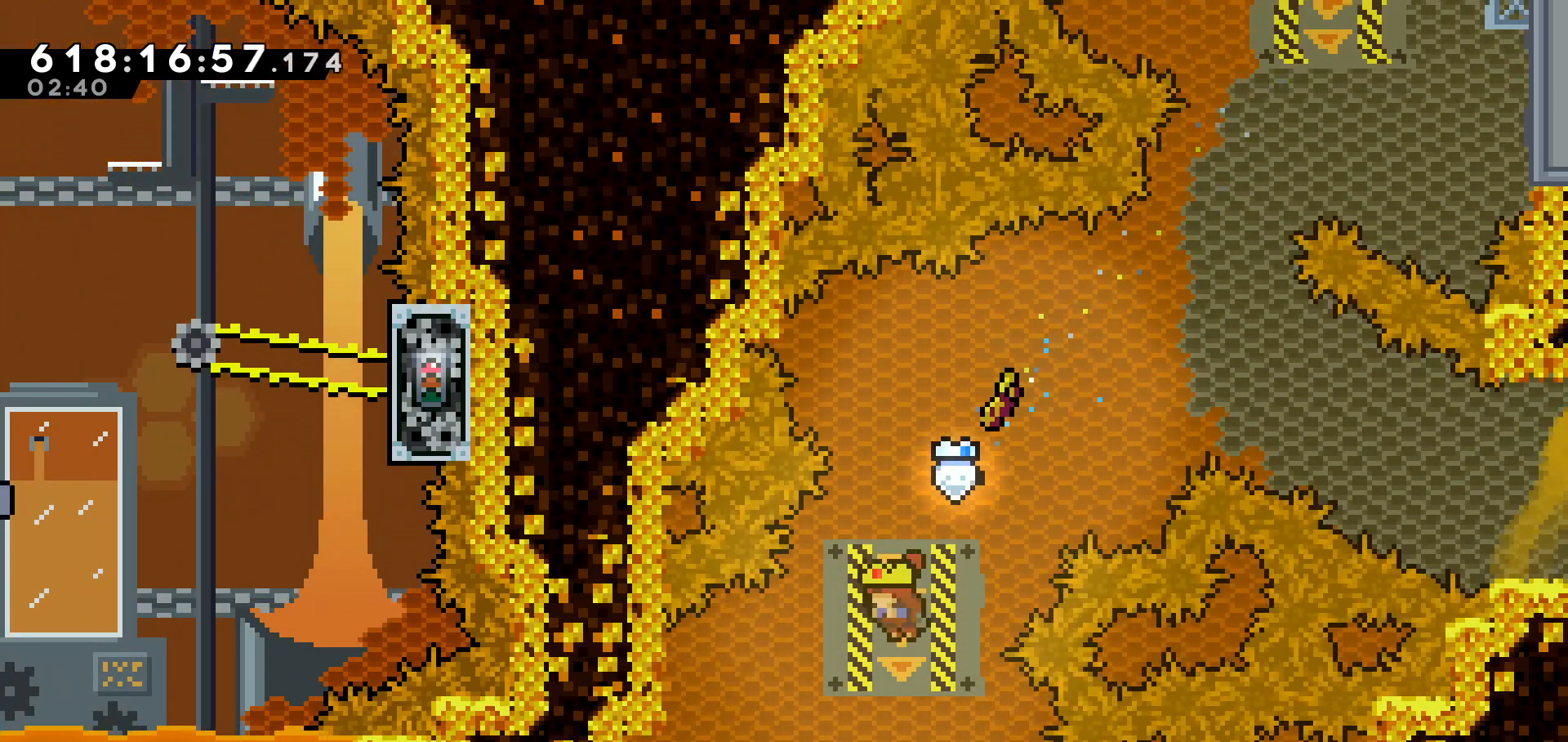
{"keys": ["dash", "down", "left"], "events": [[133, "dash", "down"], [283, "dash", "up"], [383, "dash", "down"]]}
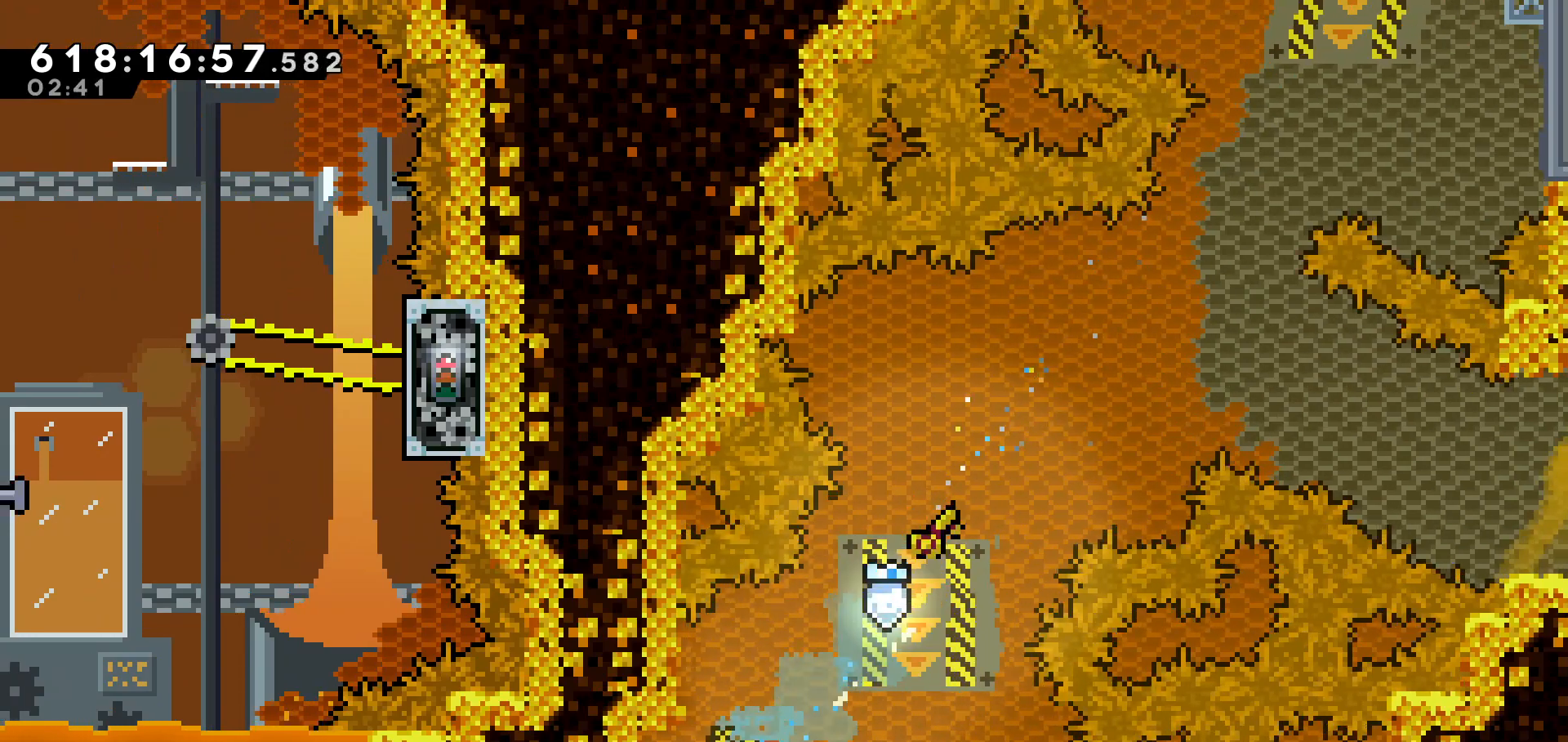
{"keys": ["down"], "events": [[50, "dash", "up"], [50, "left", "up"]]}
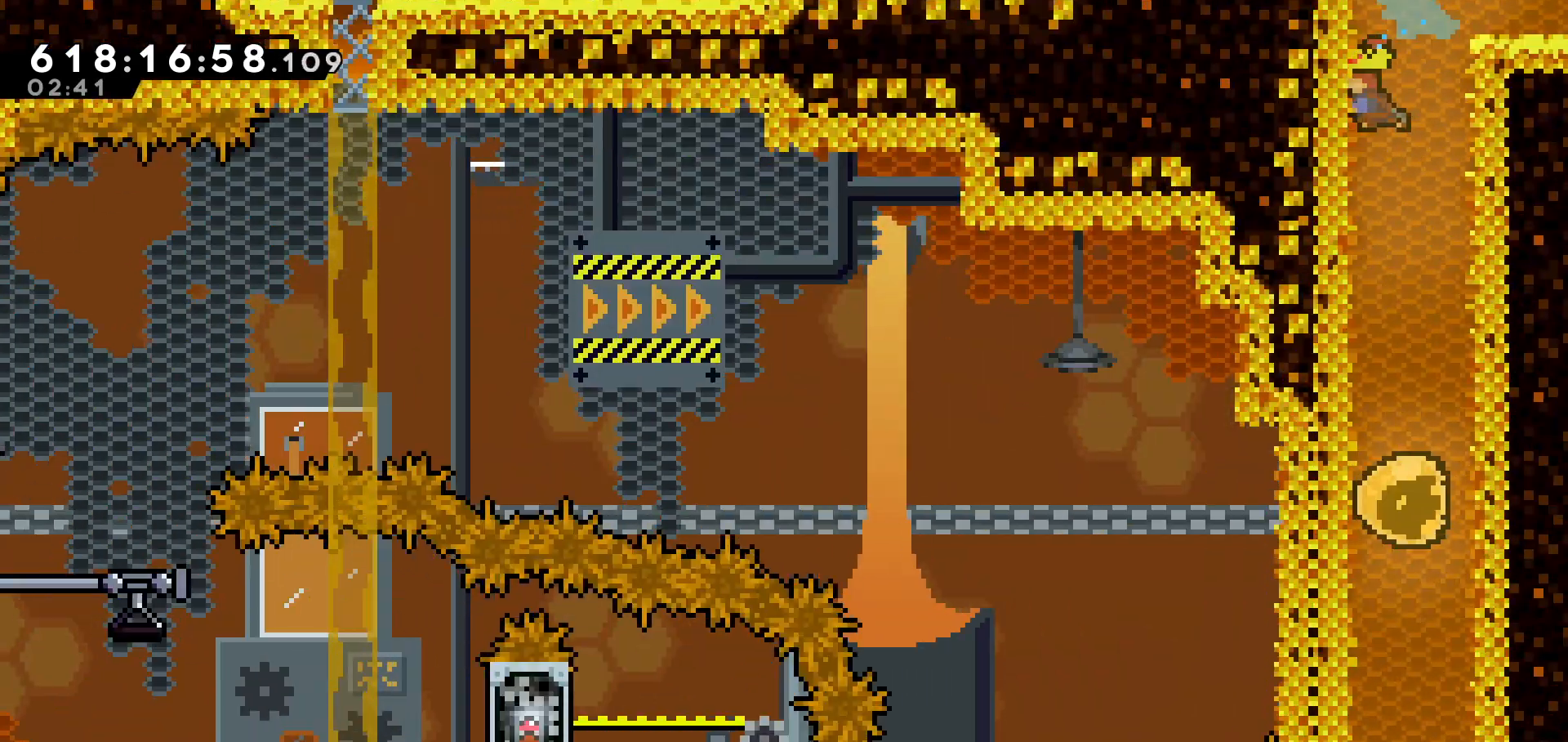
{"keys": ["dash", "down"], "events": [[400, "dash", "down"]]}